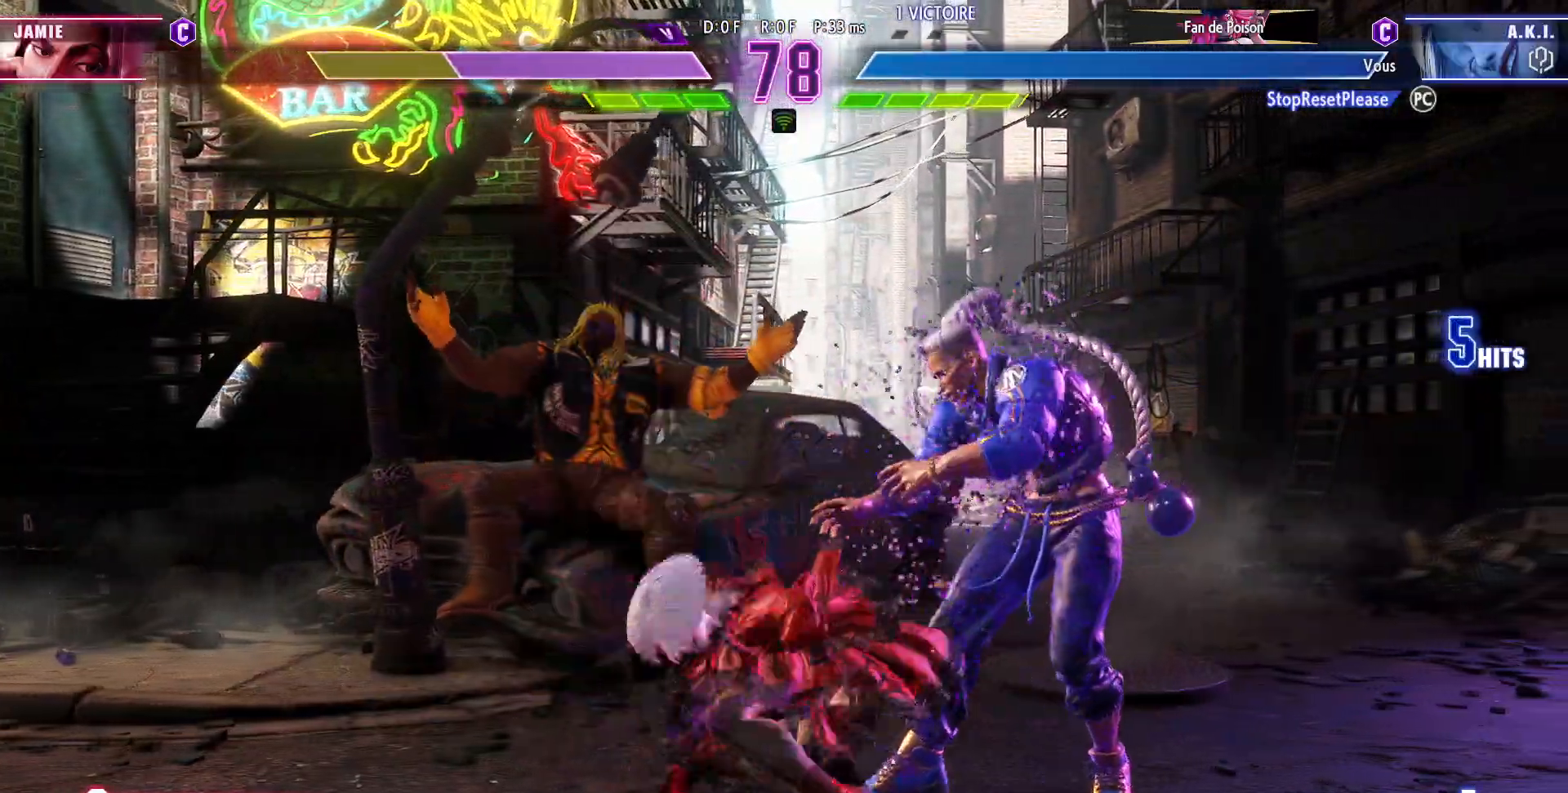
Gameplay with a controller (arcade stick); each line is a JSON object with the inputs held at the frame after it. "events" lists button and stick changes between this image and that frame as [ms after this image, input, new state], when the widget could be followed in between. Not read: L3 R3.
{"buttons": [], "left_stick": "center", "events": []}
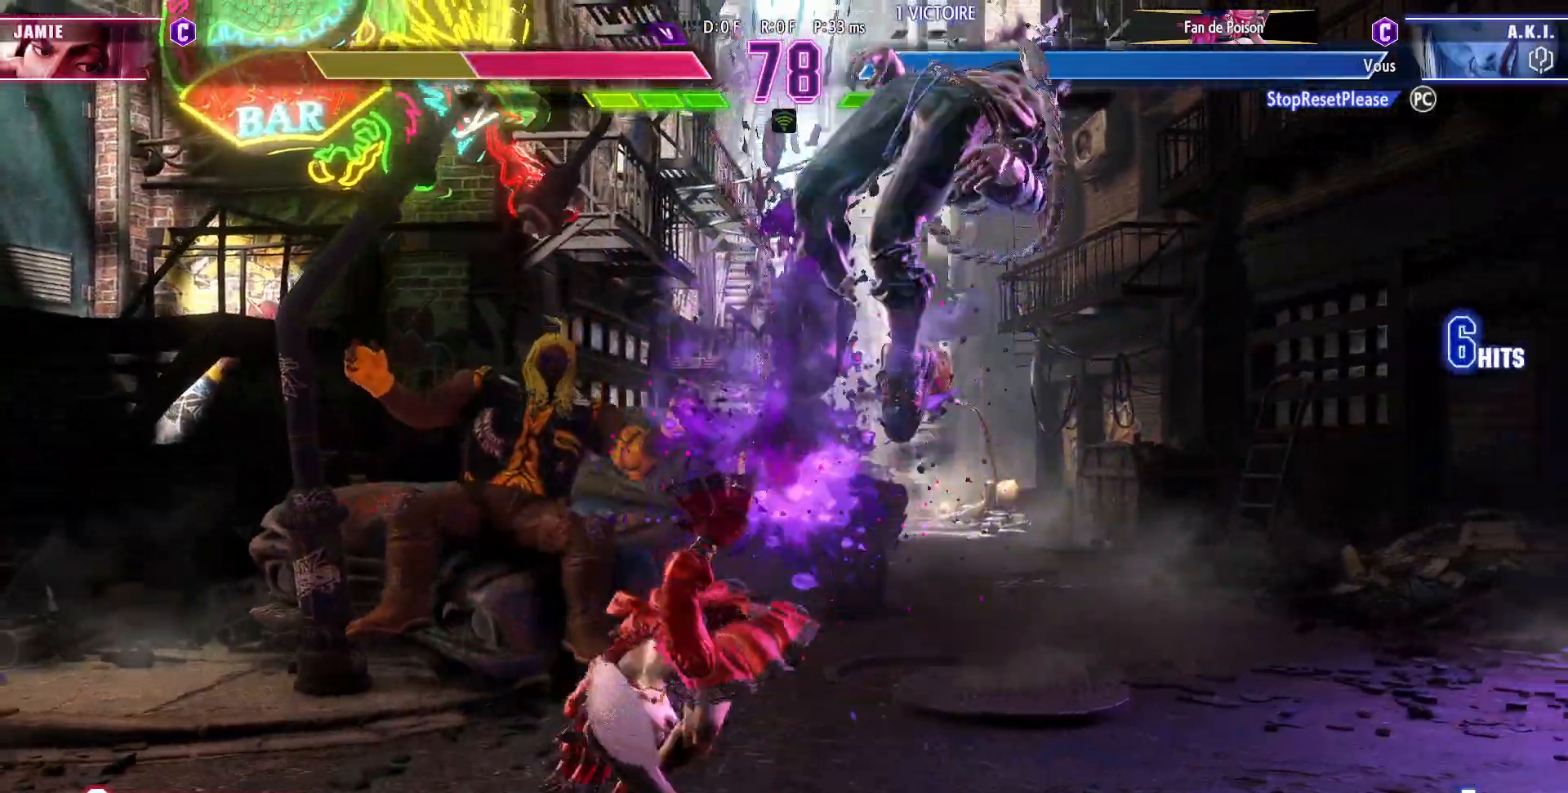
{"buttons": [], "left_stick": "center", "events": [[150, "left_stick", "right"], [183, "CIRCLE", "down"], [183, "TRIANGLE", "down"], [217, "left_stick", "center"], [283, "left_stick", "right"], [400, "left_stick", "center"], [450, "CIRCLE", "up"], [500, "TRIANGLE", "up"]]}
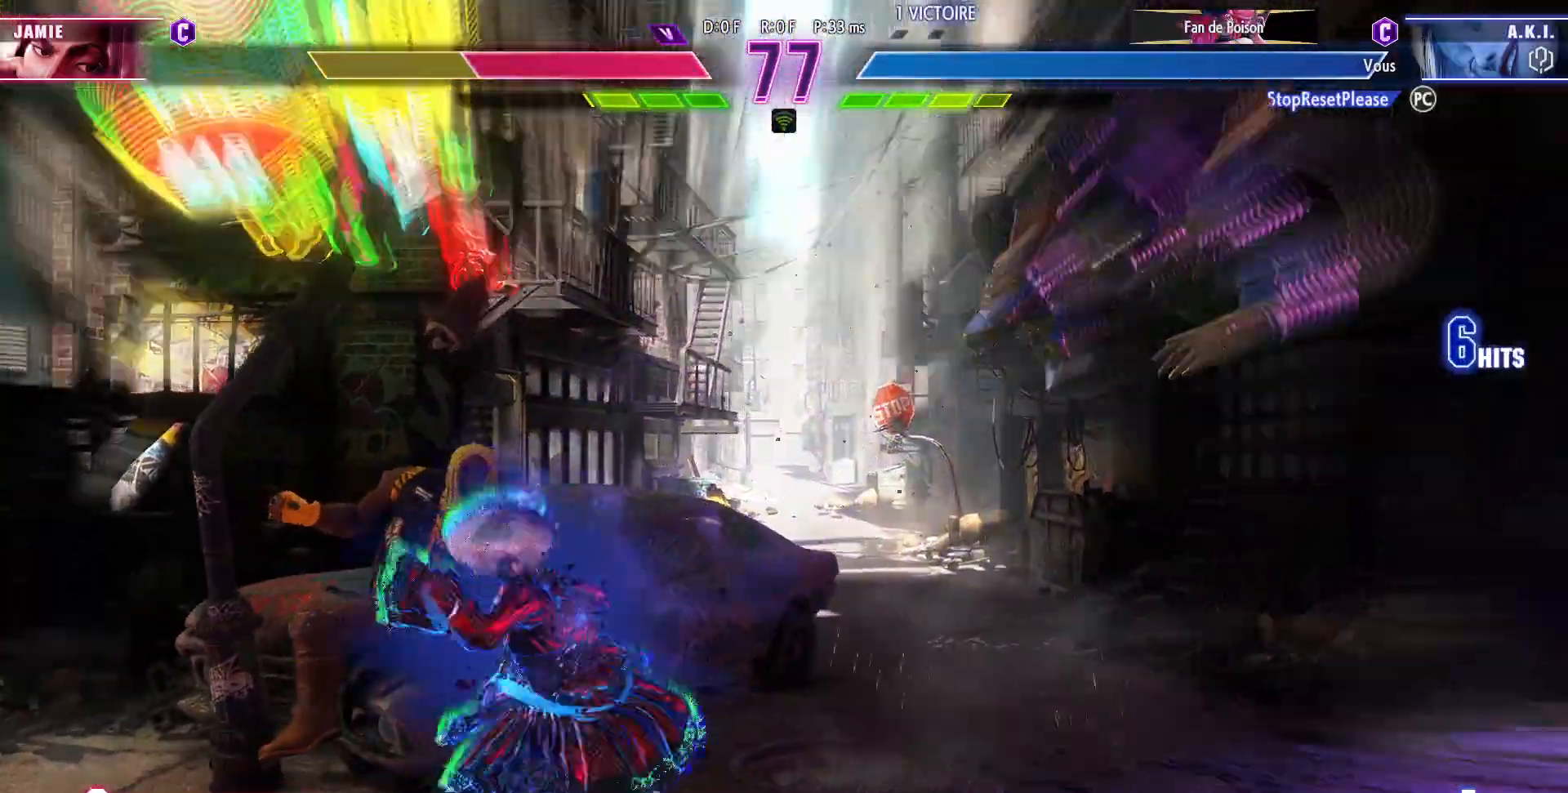
{"buttons": [], "left_stick": "down-left", "events": [[133, "TRIANGLE", "down"], [233, "TRIANGLE", "up"], [350, "left_stick", "down"], [400, "SQUARE", "down"], [400, "TRIANGLE", "down"], [400, "left_stick", "down-left"], [467, "TRIANGLE", "up"], [483, "SQUARE", "up"]]}
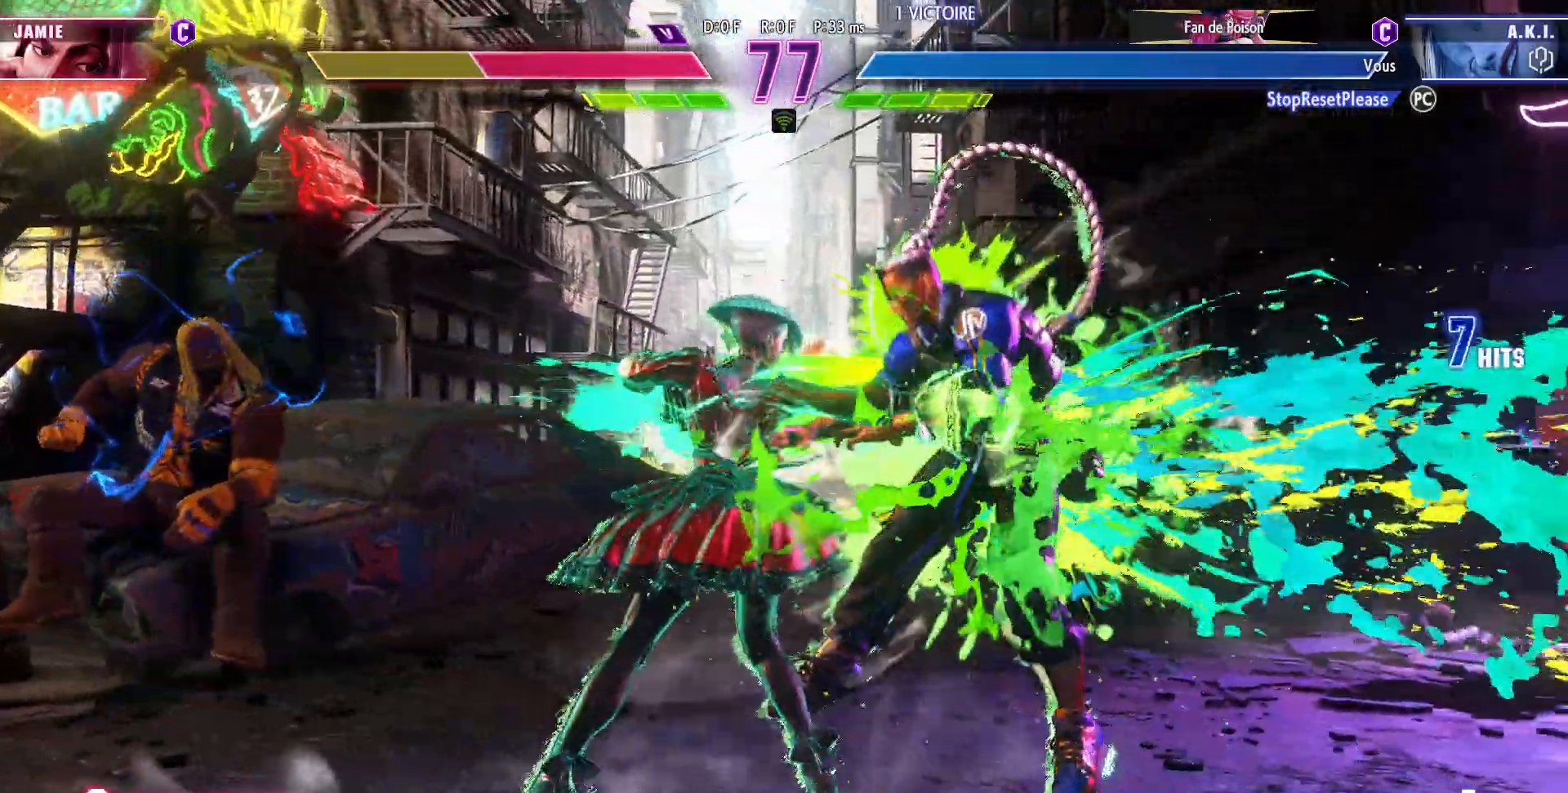
{"buttons": [], "left_stick": "down-left", "events": [[200, "R2", "down"], [300, "R2", "up"]]}
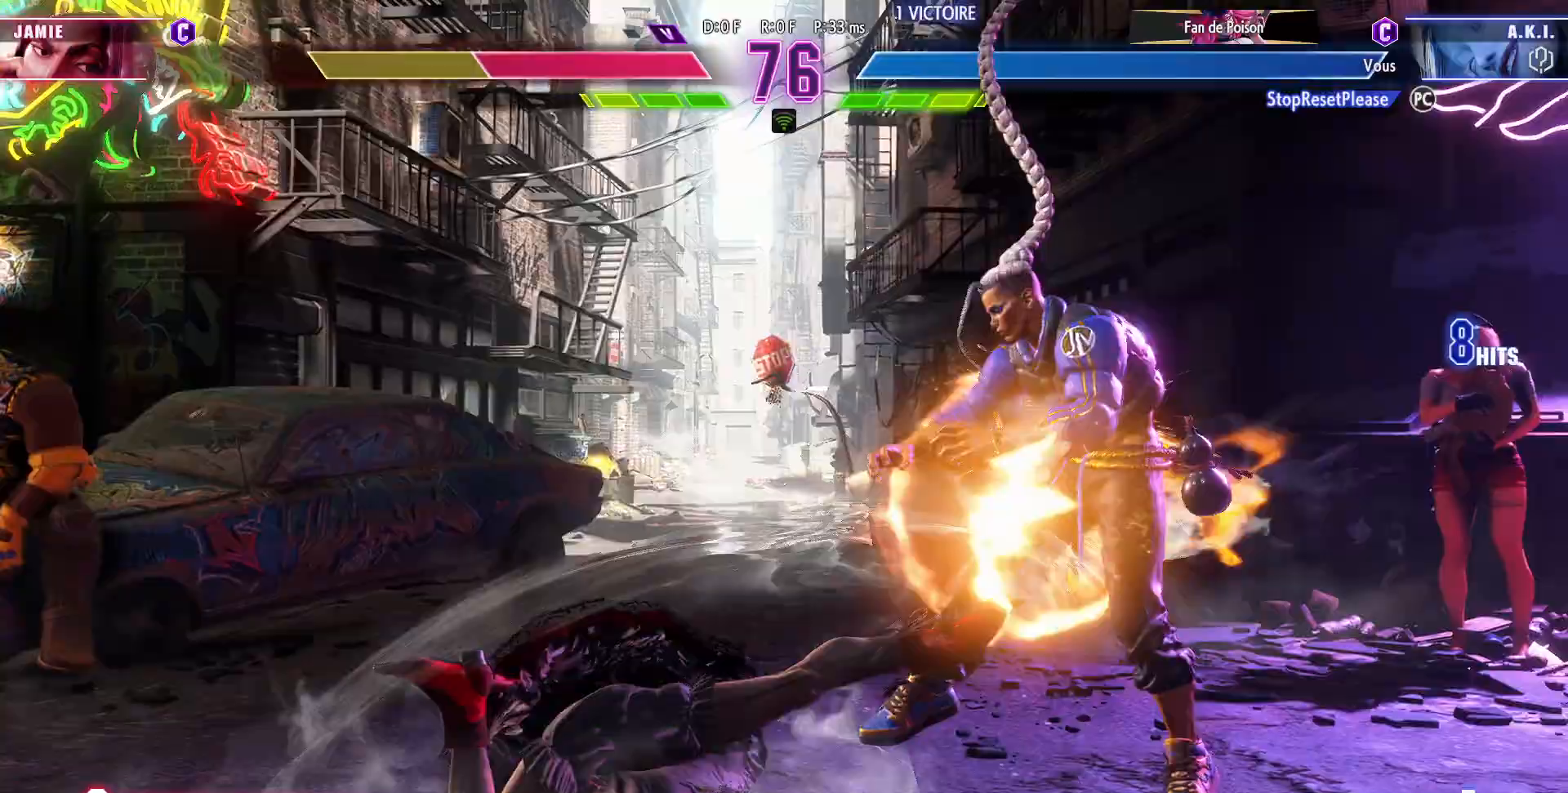
{"buttons": [], "left_stick": "down-right", "events": [[500, "left_stick", "down-right"]]}
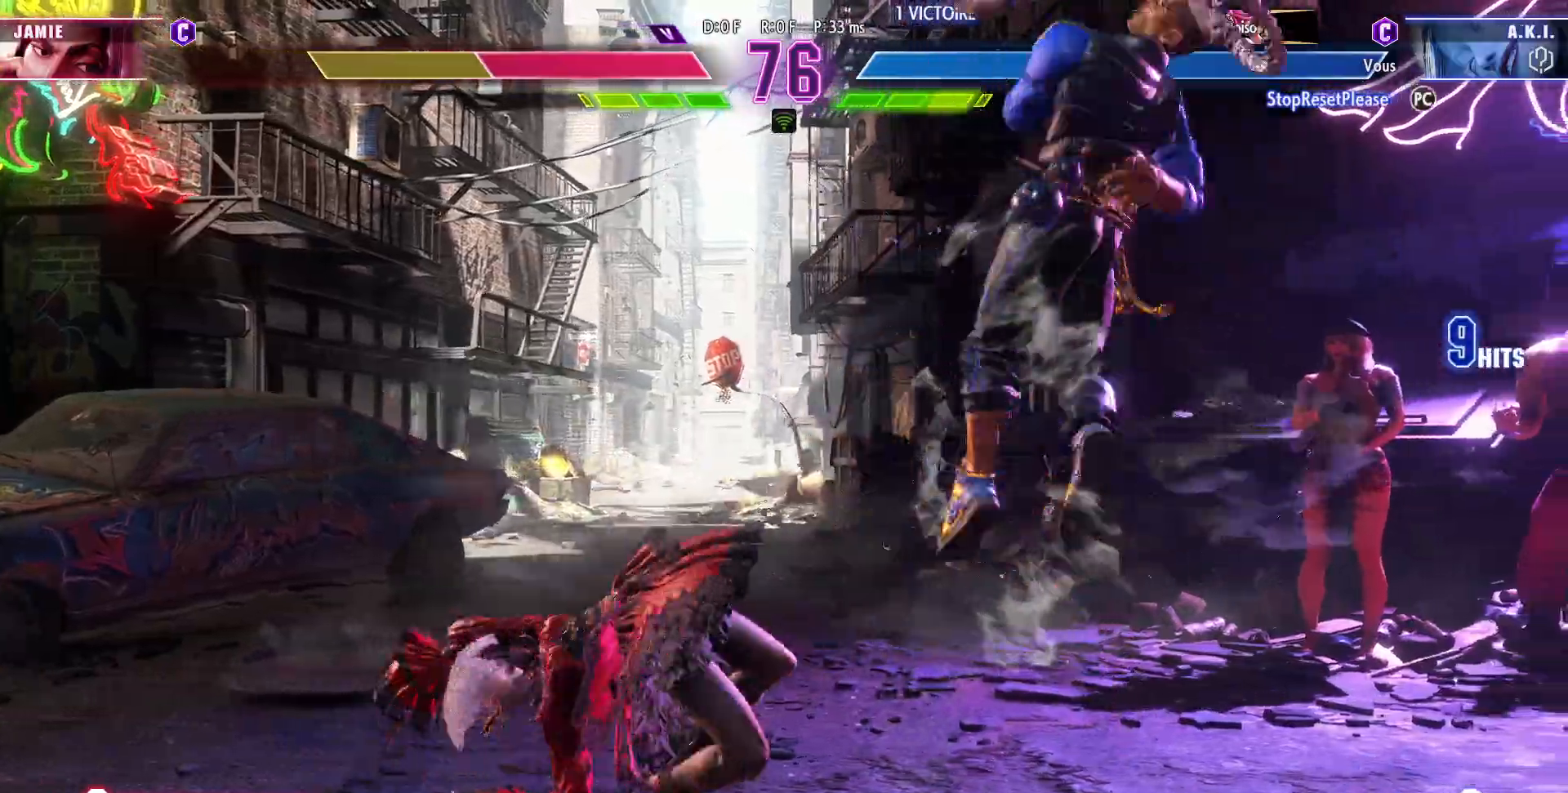
{"buttons": [], "left_stick": "center", "events": [[33, "left_stick", "right"], [117, "SQUARE", "down"], [150, "left_stick", "center"], [200, "SQUARE", "up"]]}
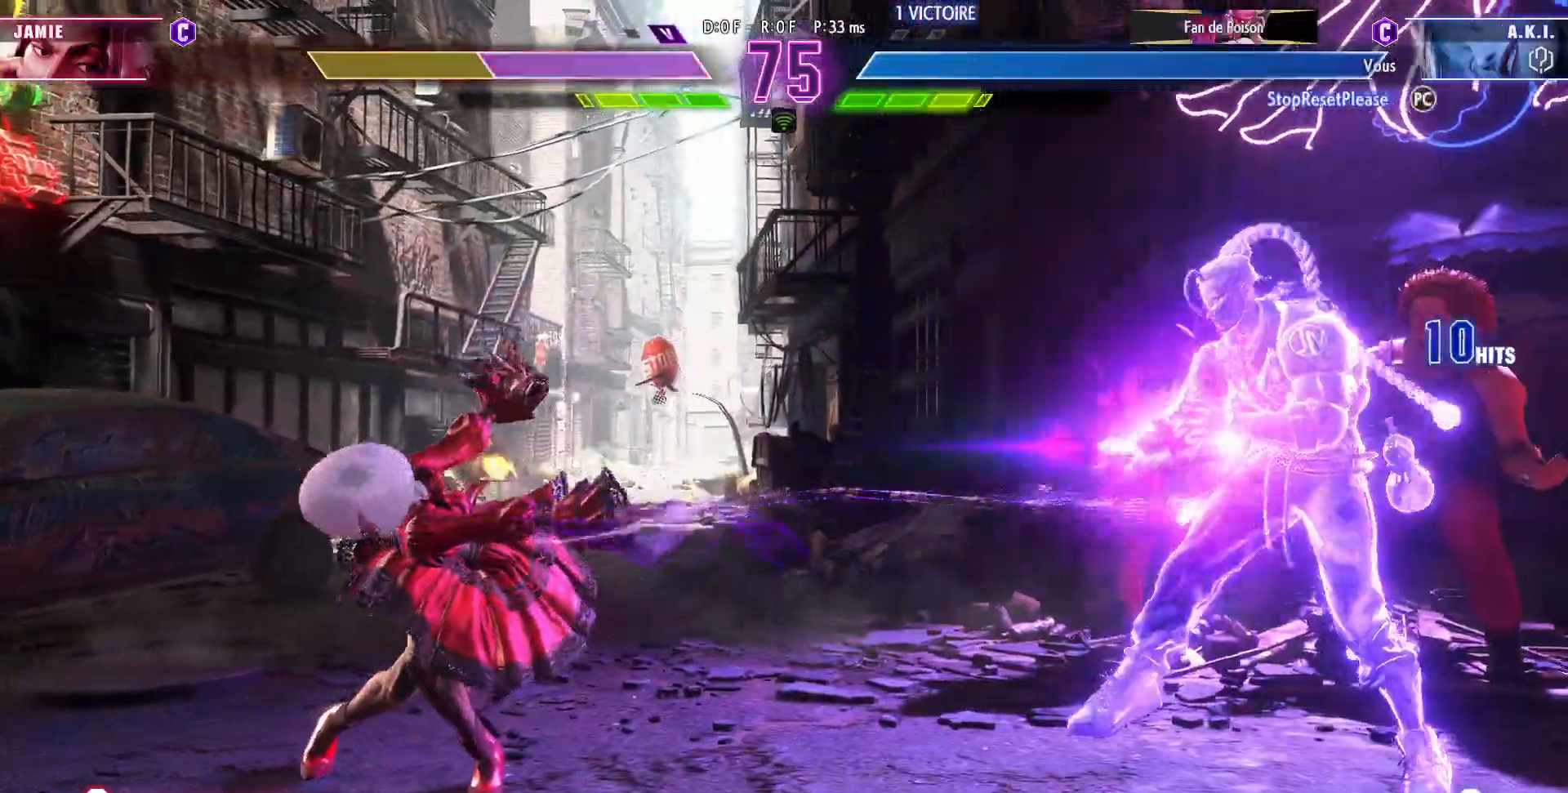
{"buttons": ["SQUARE"], "left_stick": "left", "events": [[300, "left_stick", "right"], [383, "left_stick", "down"], [450, "left_stick", "left"], [500, "SQUARE", "down"]]}
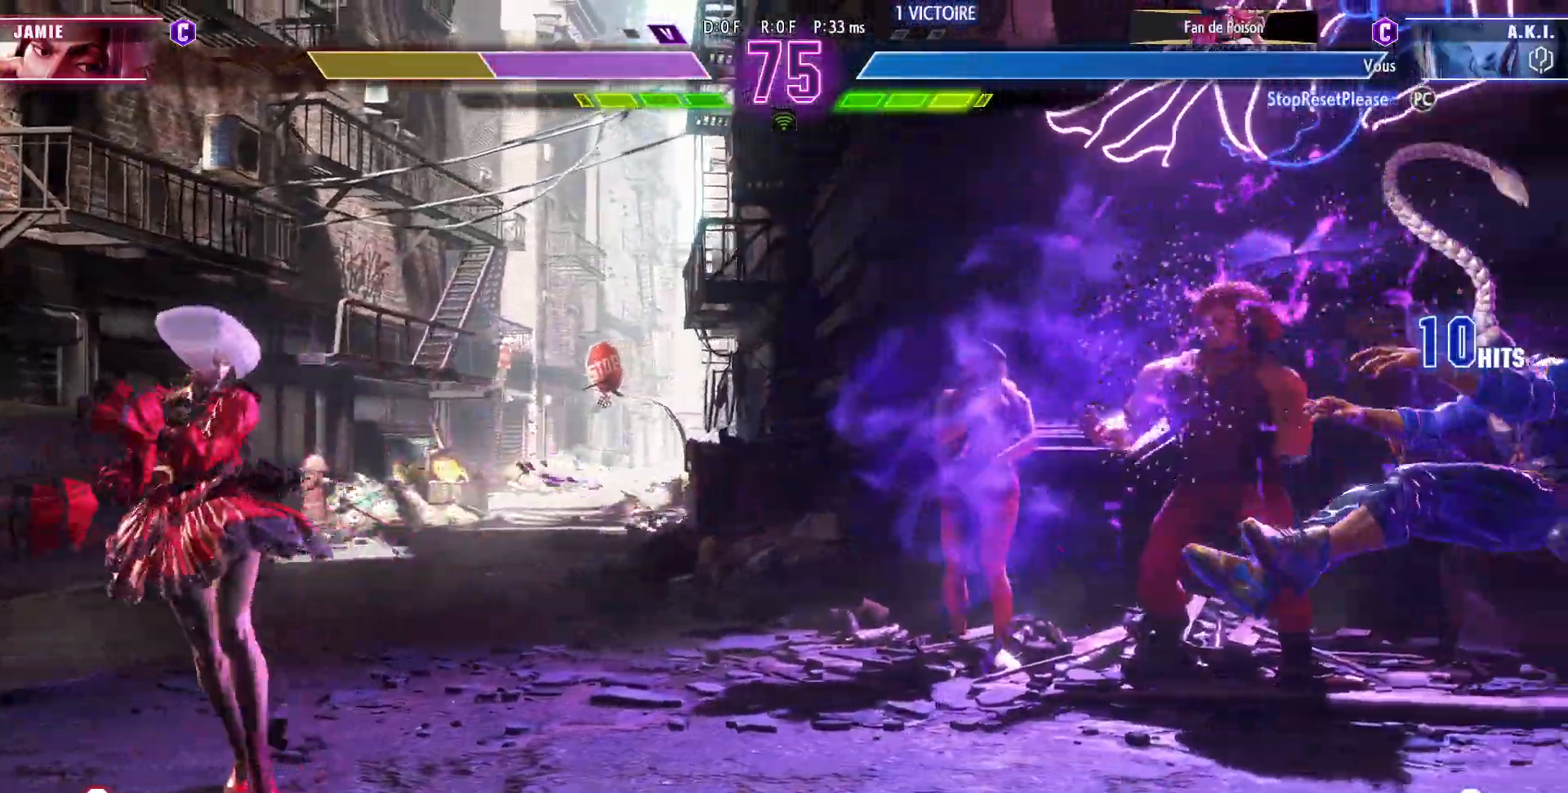
{"buttons": [], "left_stick": "center", "events": [[17, "left_stick", "center"], [100, "SQUARE", "up"]]}
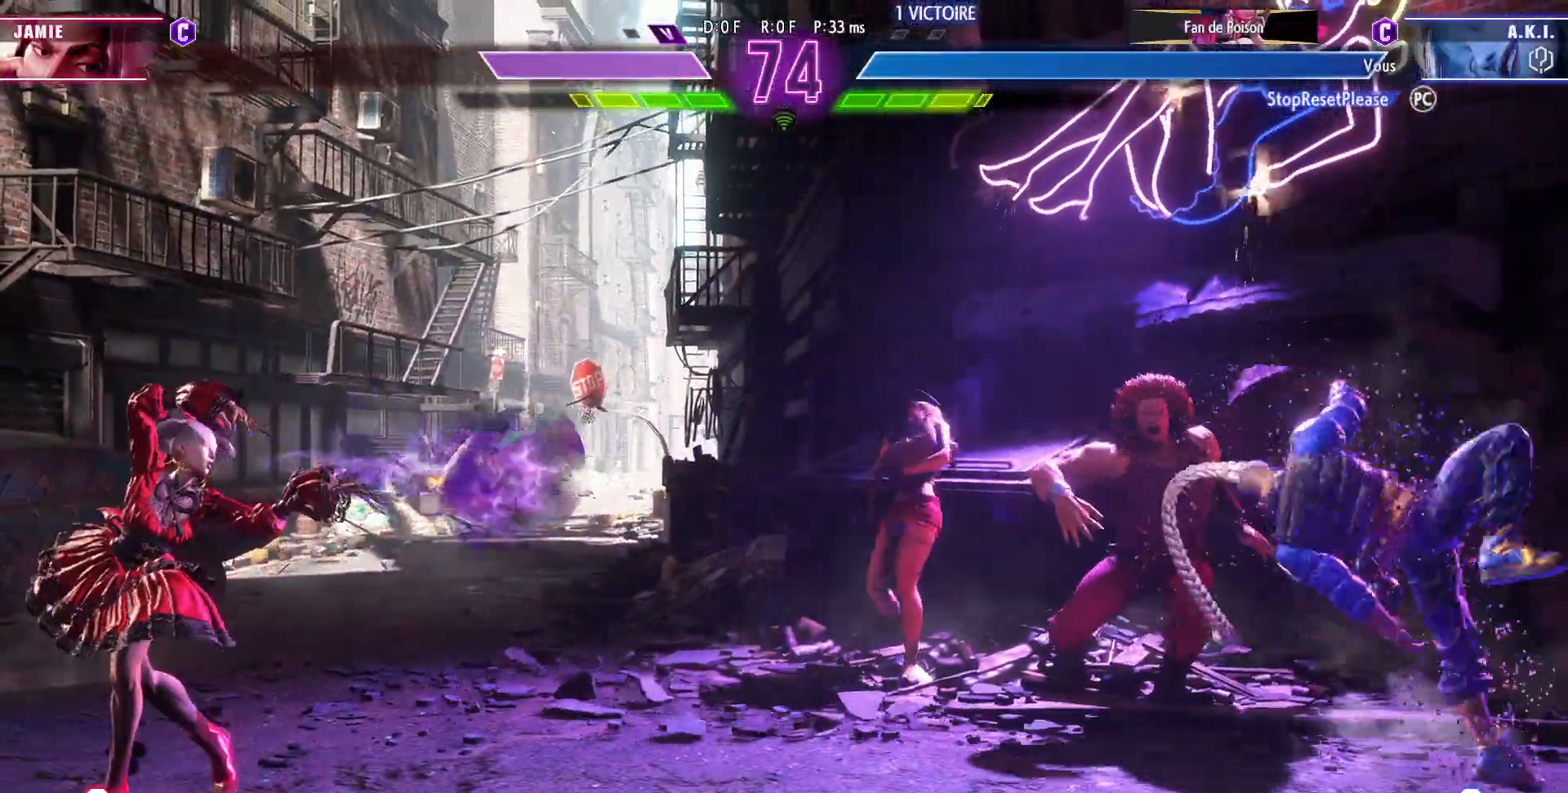
{"buttons": [], "left_stick": "left", "events": [[133, "left_stick", "right"], [200, "left_stick", "center"], [250, "left_stick", "right"], [350, "left_stick", "center"], [467, "left_stick", "left"]]}
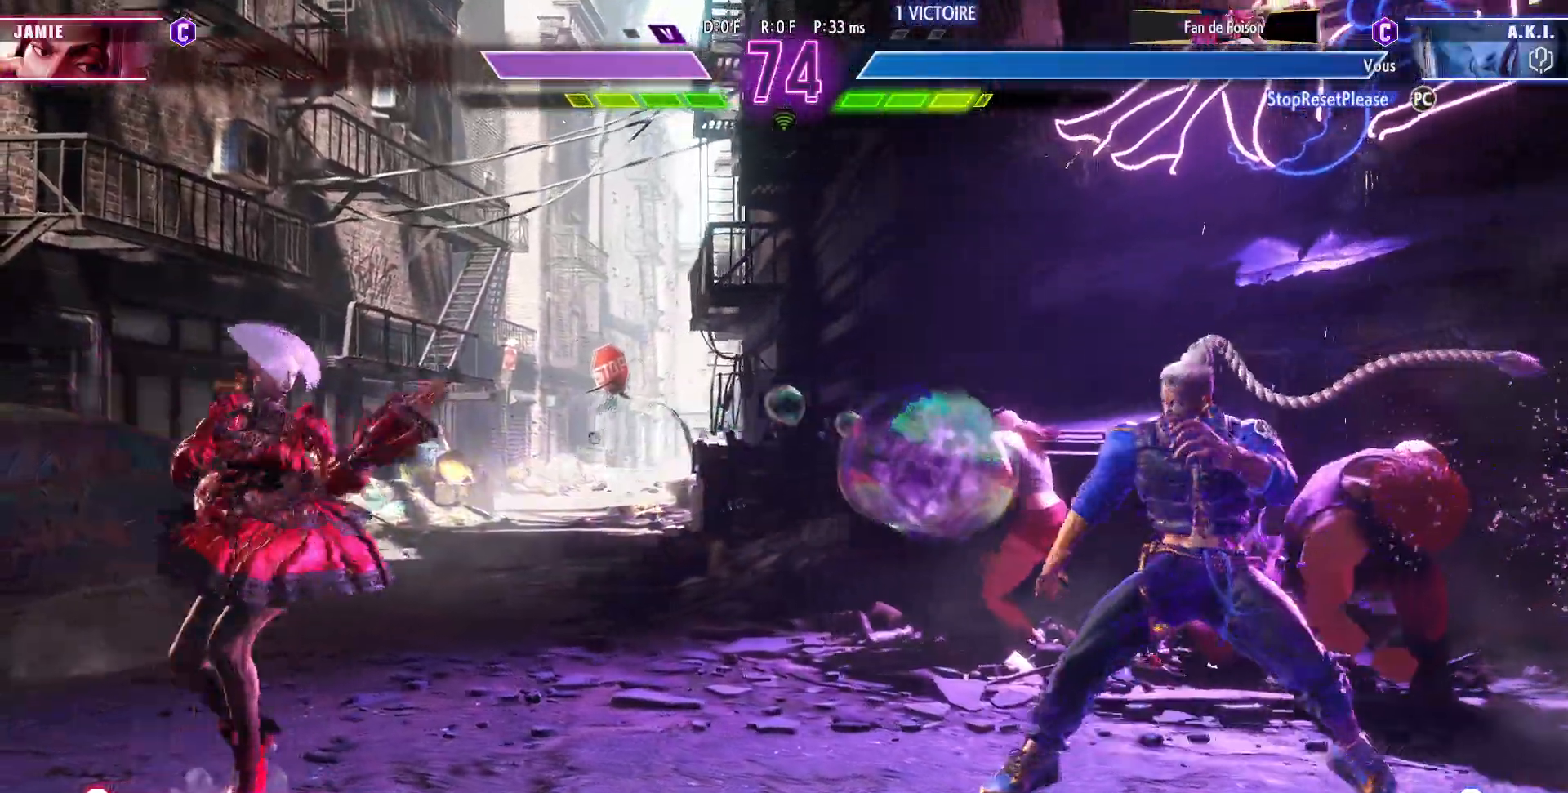
{"buttons": [], "left_stick": "center", "events": [[250, "left_stick", "right"], [283, "CIRCLE", "down"], [283, "TRIANGLE", "down"], [317, "left_stick", "center"], [367, "left_stick", "right"], [467, "CIRCLE", "up"], [500, "TRIANGLE", "up"], [500, "left_stick", "center"]]}
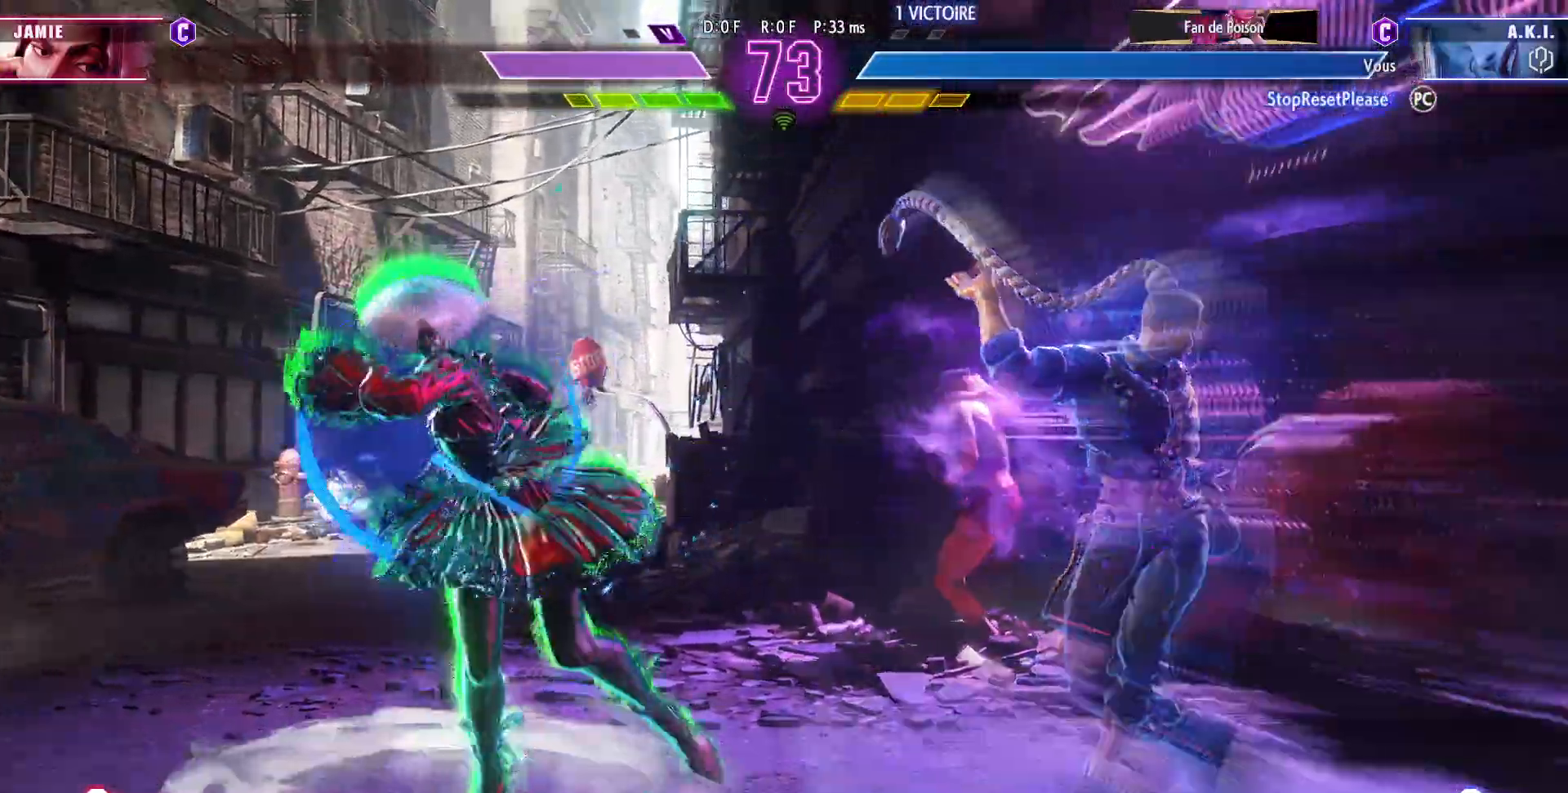
{"buttons": [], "left_stick": "down-left", "events": [[117, "CIRCLE", "down"], [117, "left_stick", "down-left"], [217, "CIRCLE", "up"]]}
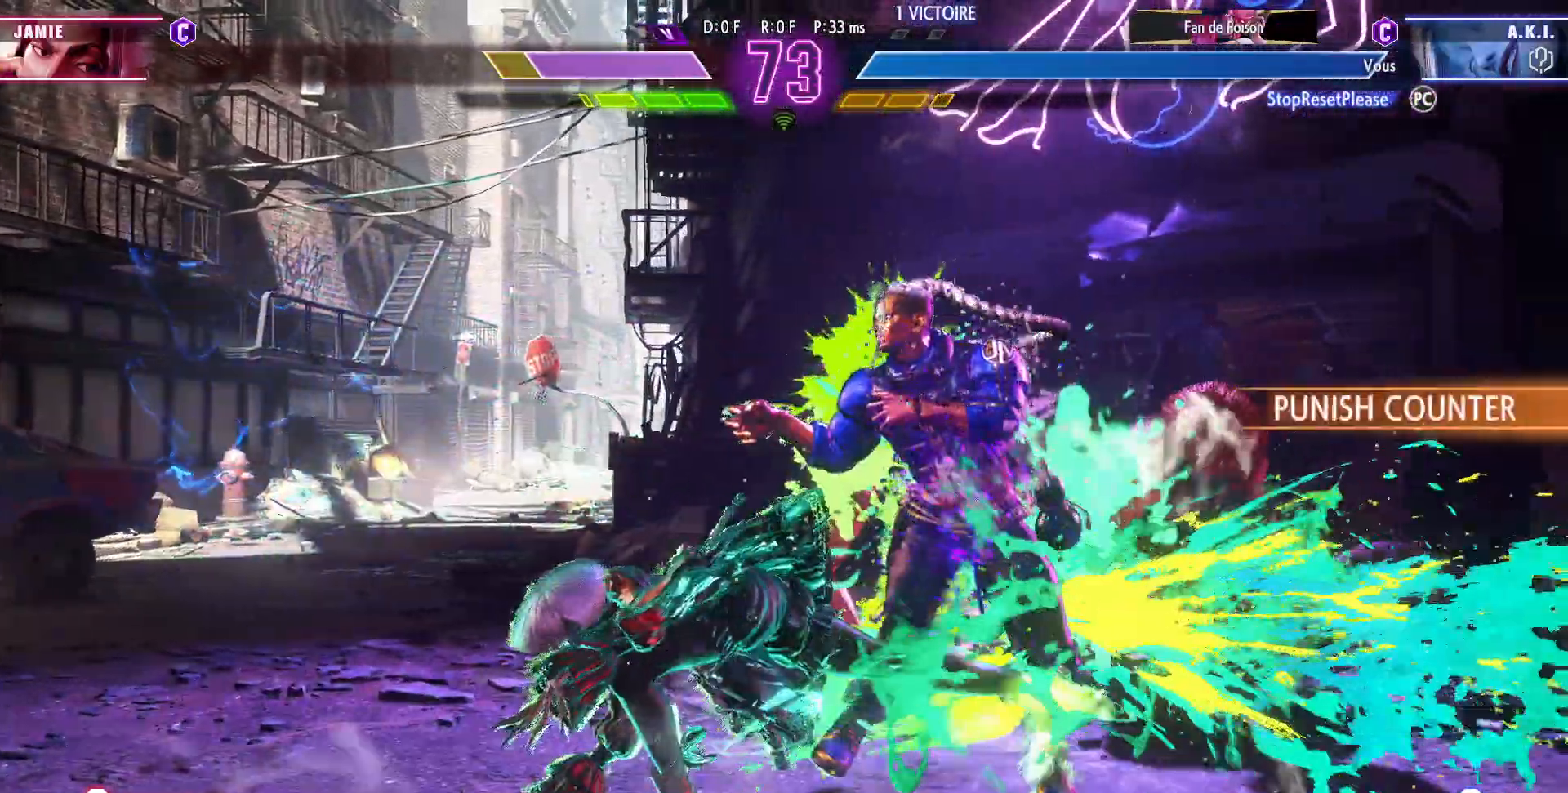
{"buttons": ["SQUARE"], "left_stick": "down-right", "events": [[283, "SQUARE", "down"], [333, "SQUARE", "up"], [400, "left_stick", "down-right"], [467, "SQUARE", "down"]]}
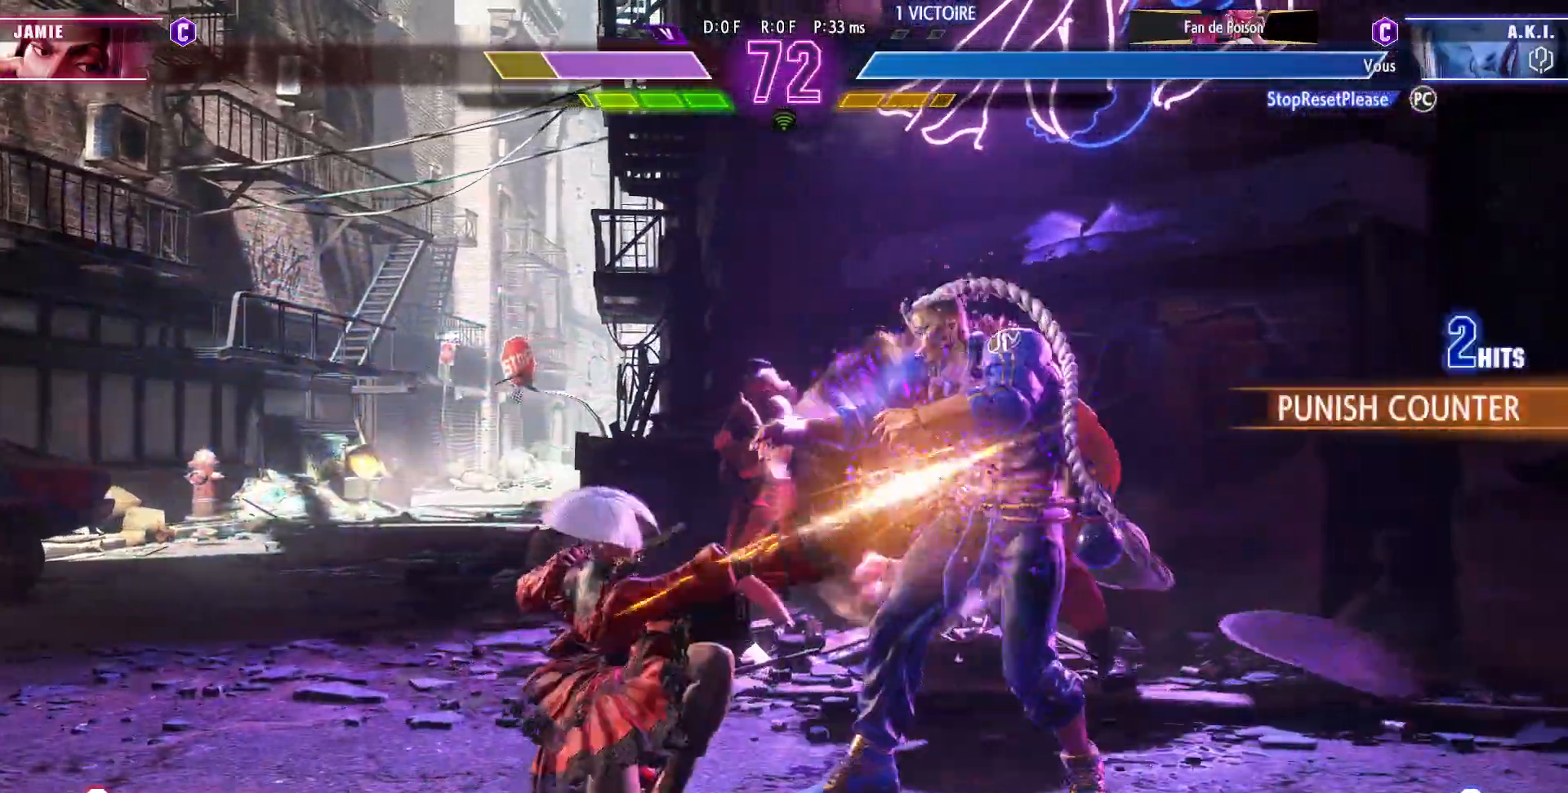
{"buttons": [], "left_stick": "center", "events": [[17, "SQUARE", "up"], [17, "left_stick", "center"]]}
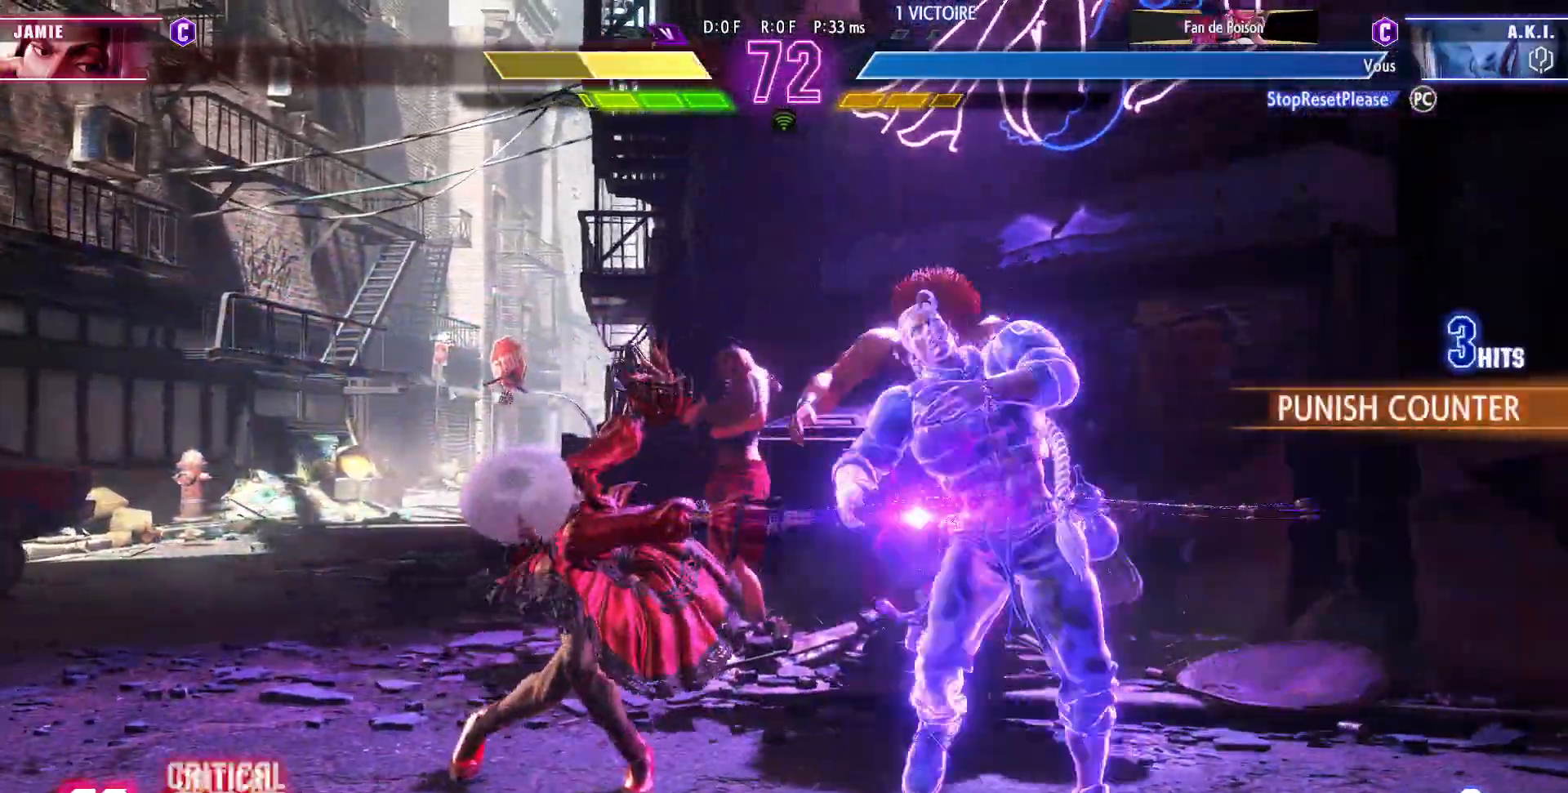
{"buttons": [], "left_stick": "center", "events": [[217, "left_stick", "right"], [300, "left_stick", "down"], [383, "left_stick", "center"], [400, "SQUARE", "down"], [483, "SQUARE", "up"]]}
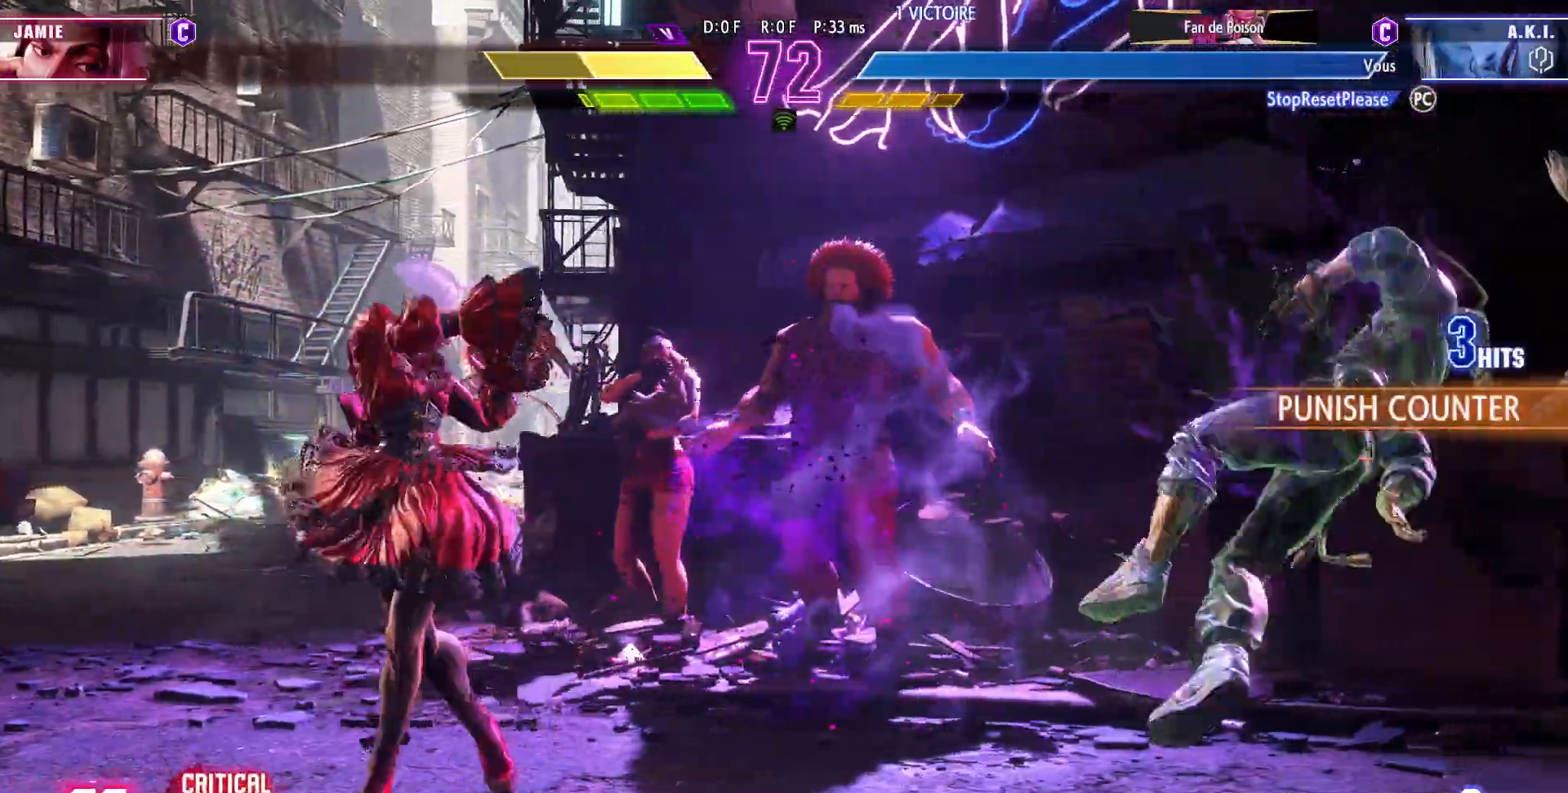
{"buttons": [], "left_stick": "center", "events": []}
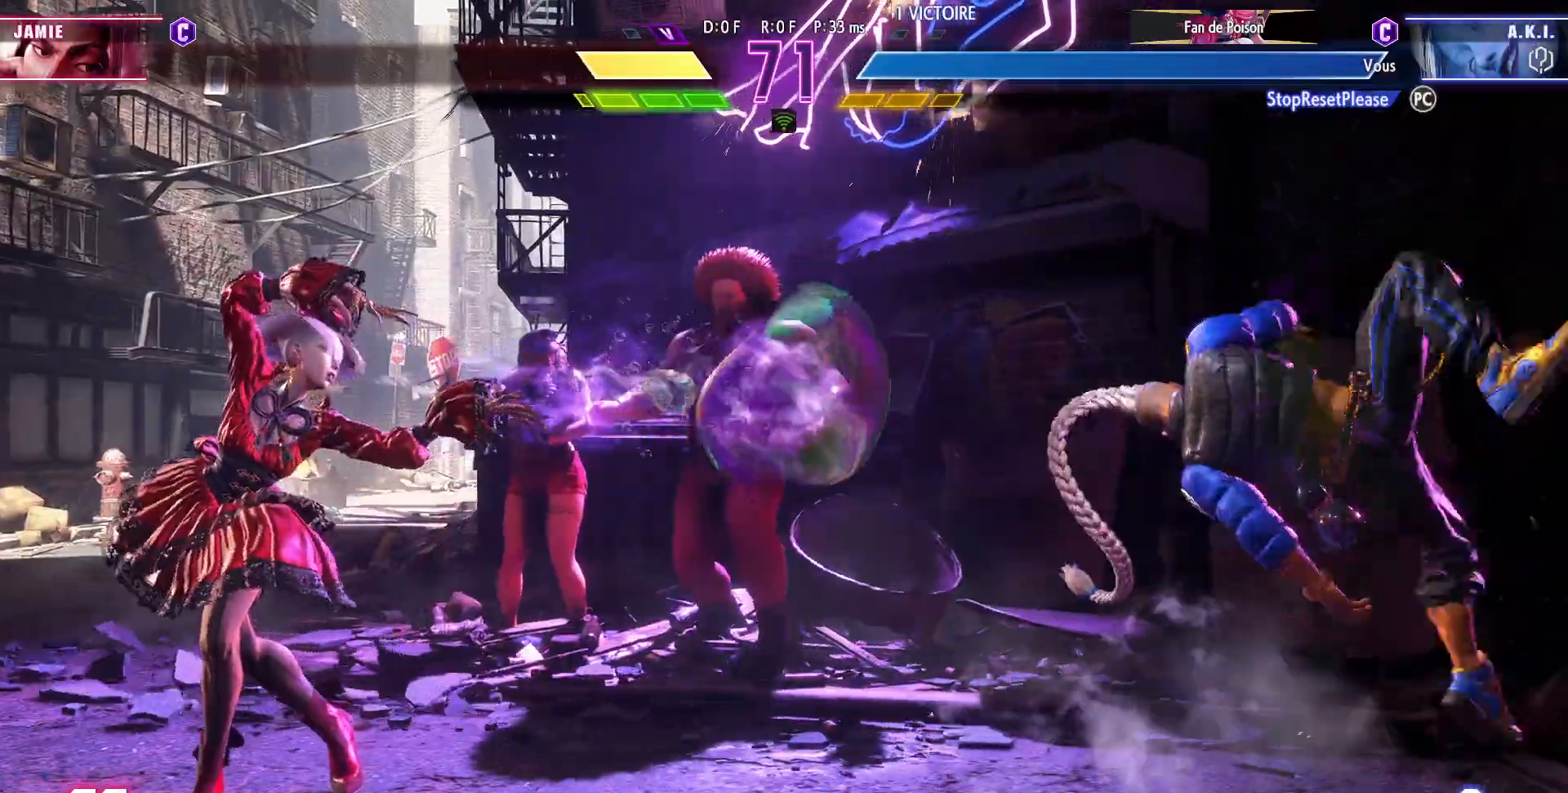
{"buttons": [], "left_stick": "center", "events": [[17, "left_stick", "right"], [67, "CIRCLE", "down"], [67, "TRIANGLE", "down"], [83, "left_stick", "center"], [150, "left_stick", "right"], [267, "left_stick", "center"], [317, "CIRCLE", "up"], [350, "TRIANGLE", "up"]]}
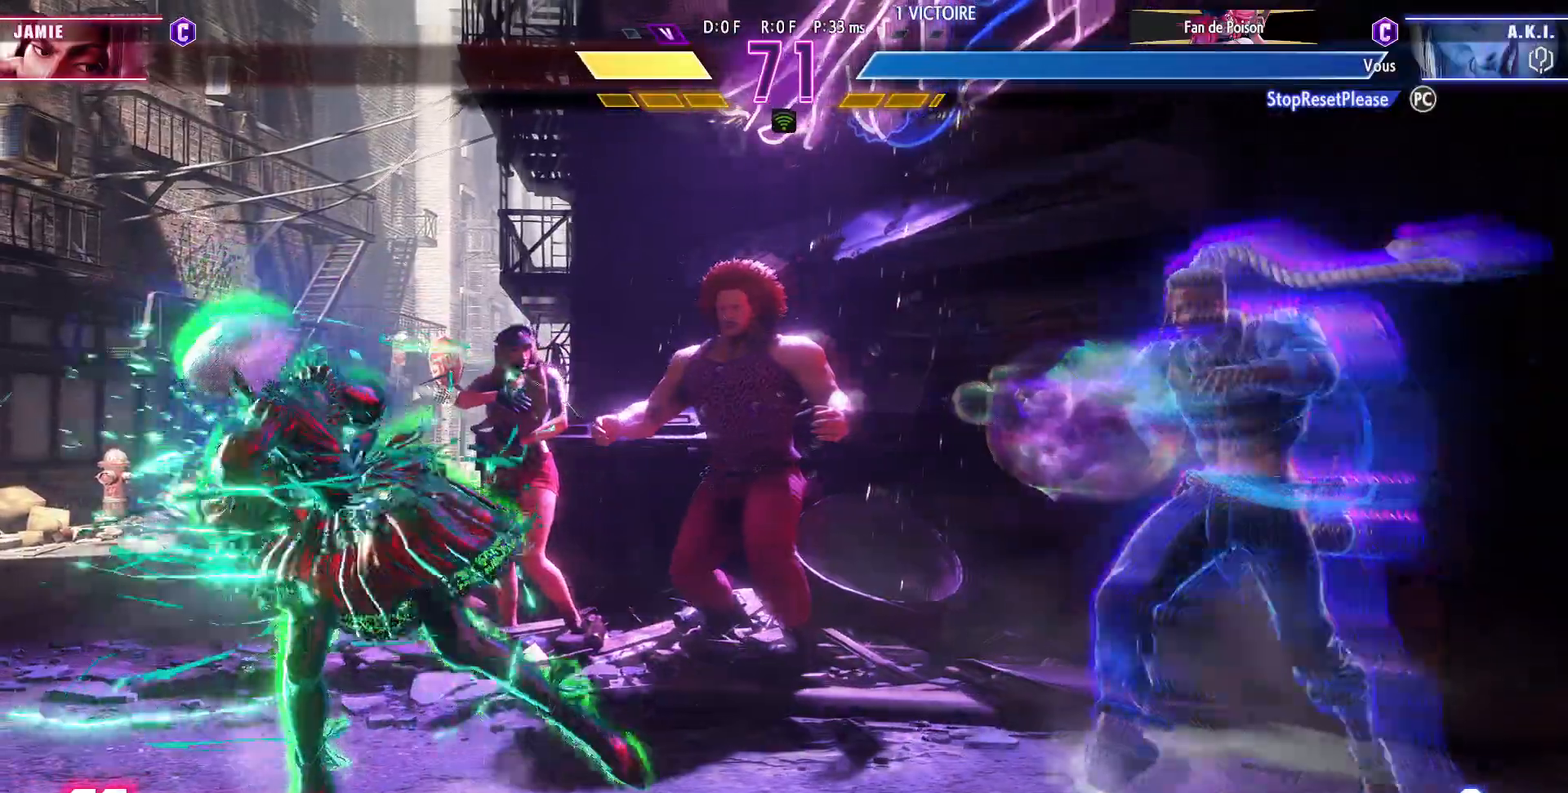
{"buttons": [], "left_stick": "center", "events": [[317, "TRIANGLE", "down"], [400, "TRIANGLE", "up"]]}
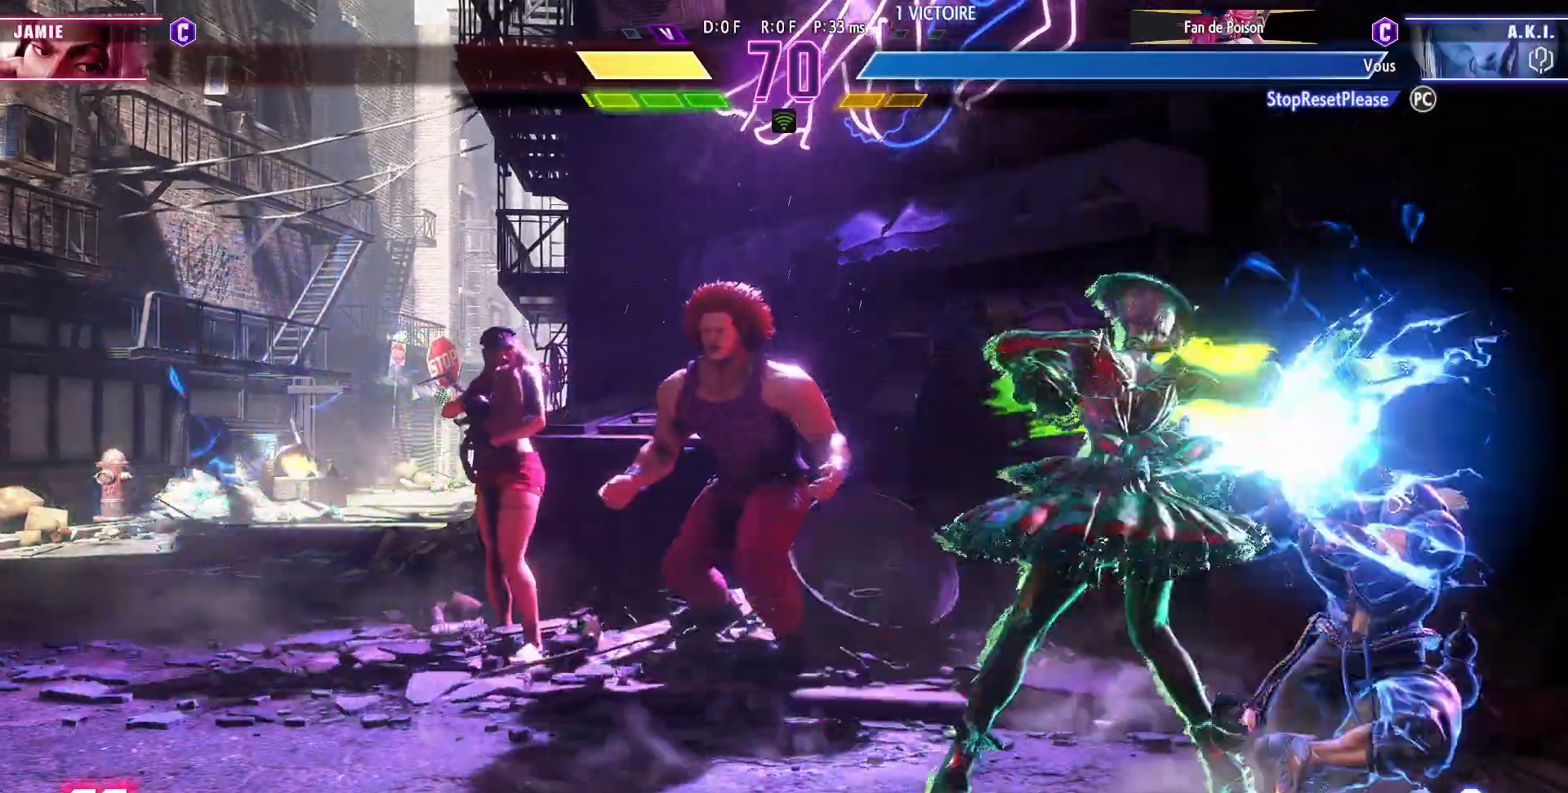
{"buttons": ["SQUARE"], "left_stick": "down-left", "events": [[67, "left_stick", "down"], [117, "left_stick", "down-left"], [417, "SQUARE", "down"]]}
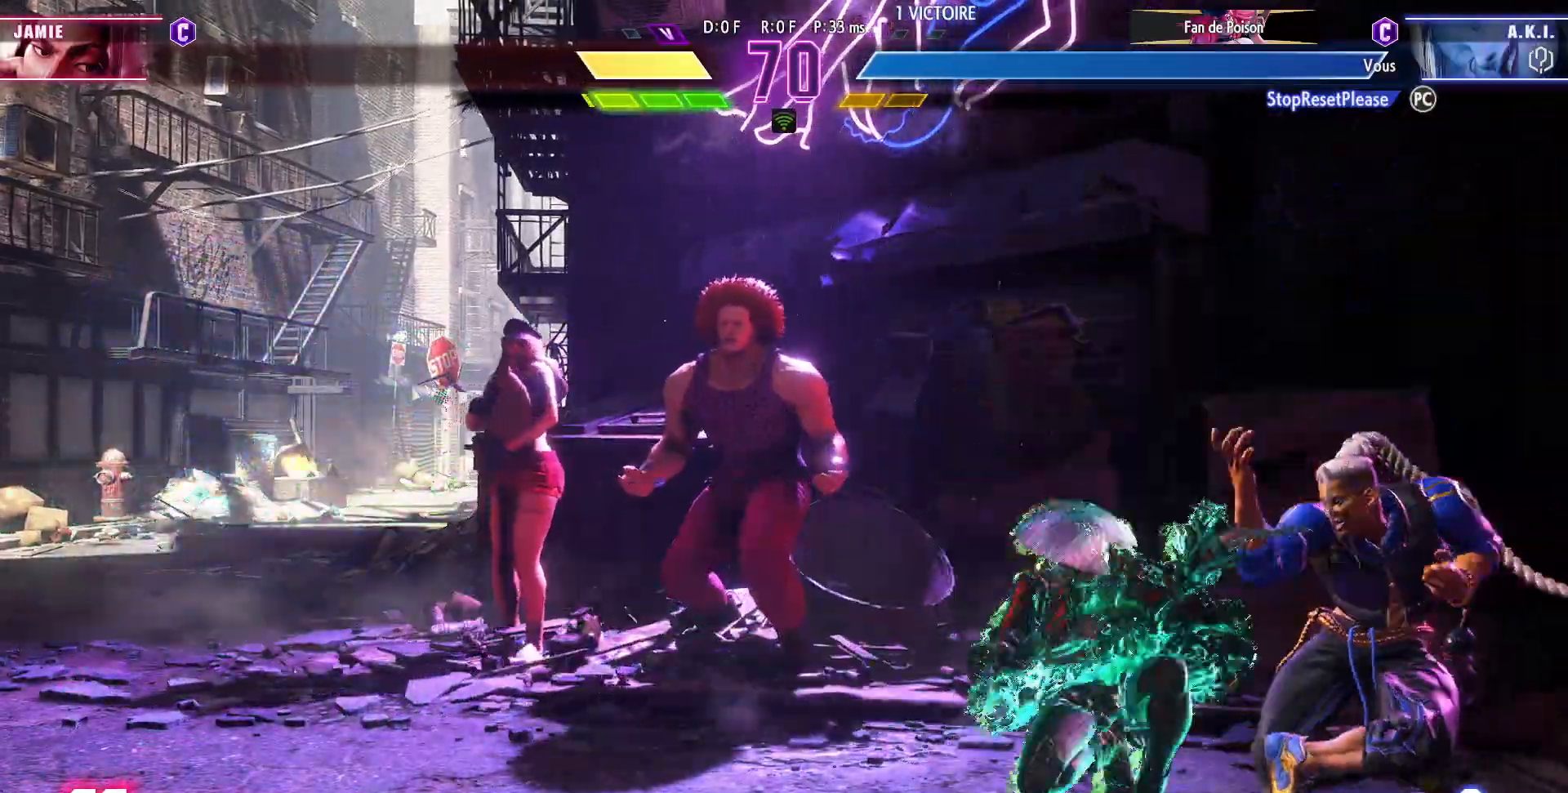
{"buttons": [], "left_stick": "center", "events": [[17, "SQUARE", "up"], [200, "left_stick", "center"], [283, "TRIANGLE", "down"], [400, "TRIANGLE", "up"]]}
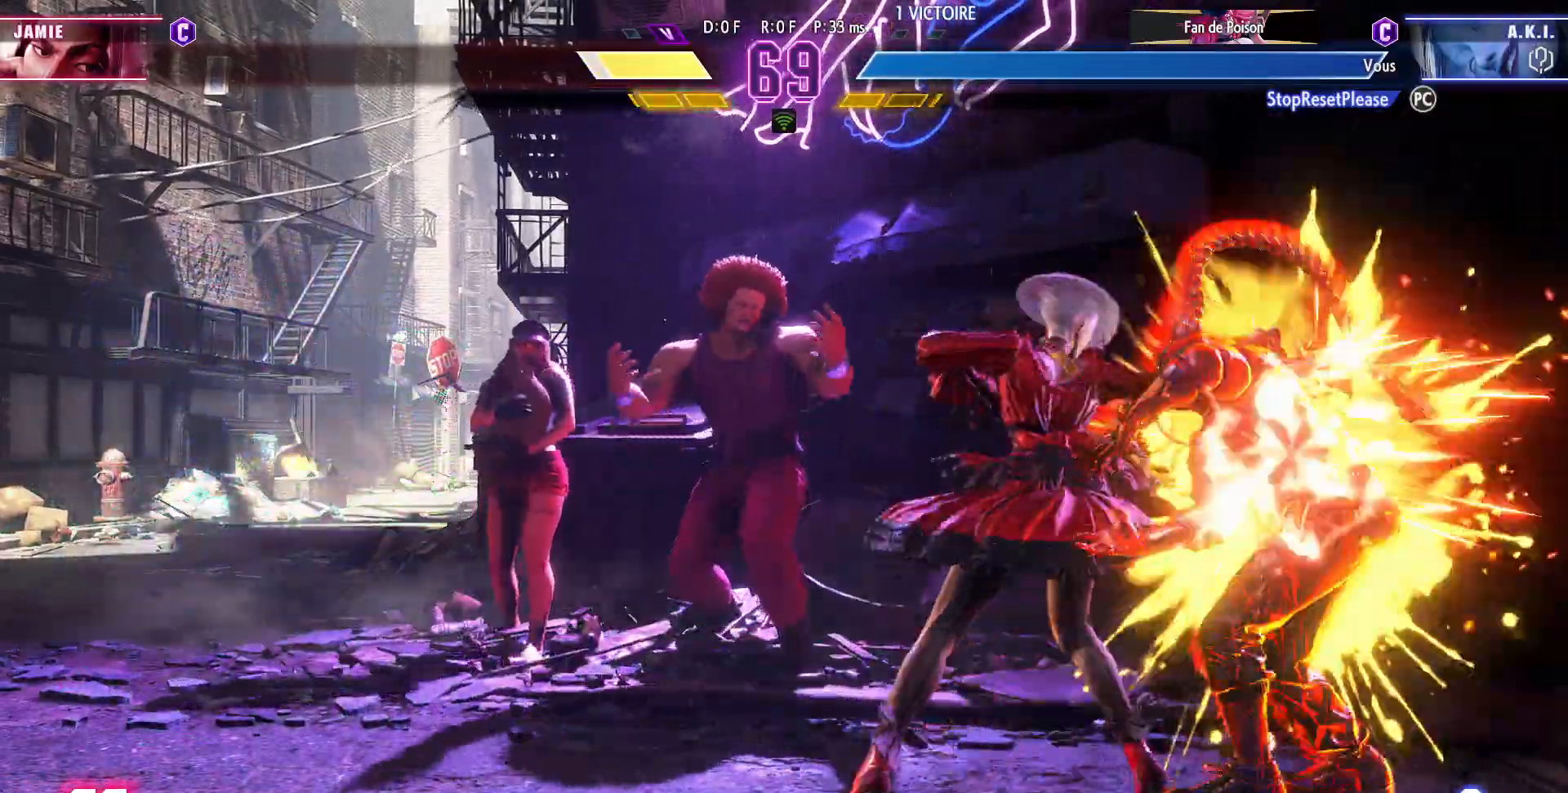
{"buttons": ["R2"], "left_stick": "down-left", "events": [[300, "left_stick", "down-left"], [450, "R1", "down"], [450, "R2", "down"], [500, "R1", "up"]]}
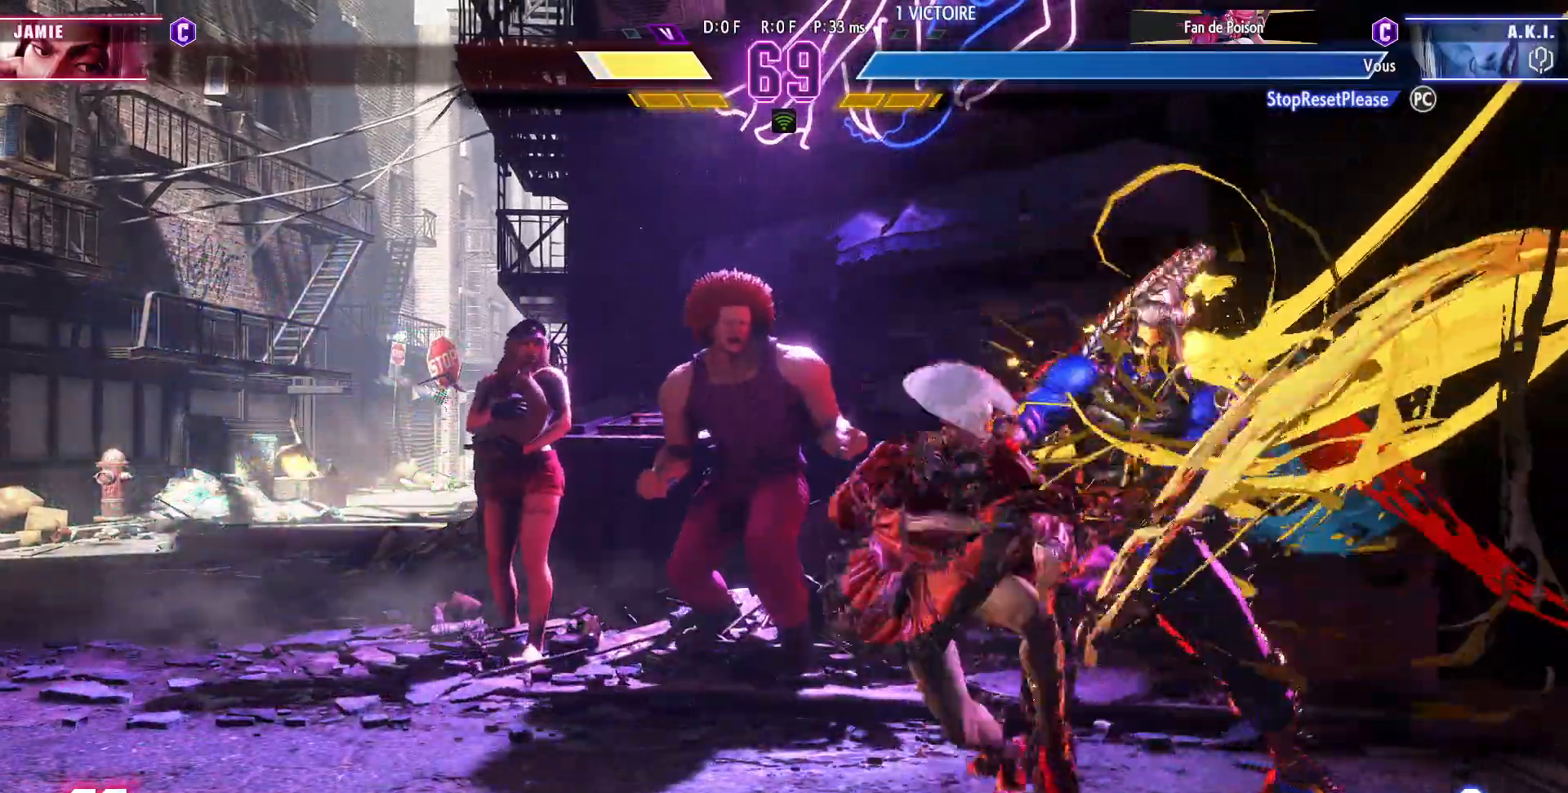
{"buttons": [], "left_stick": "center", "events": [[17, "R2", "up"], [50, "R1", "down"], [50, "R2", "down"], [100, "R1", "up"], [117, "R2", "up"], [150, "left_stick", "center"]]}
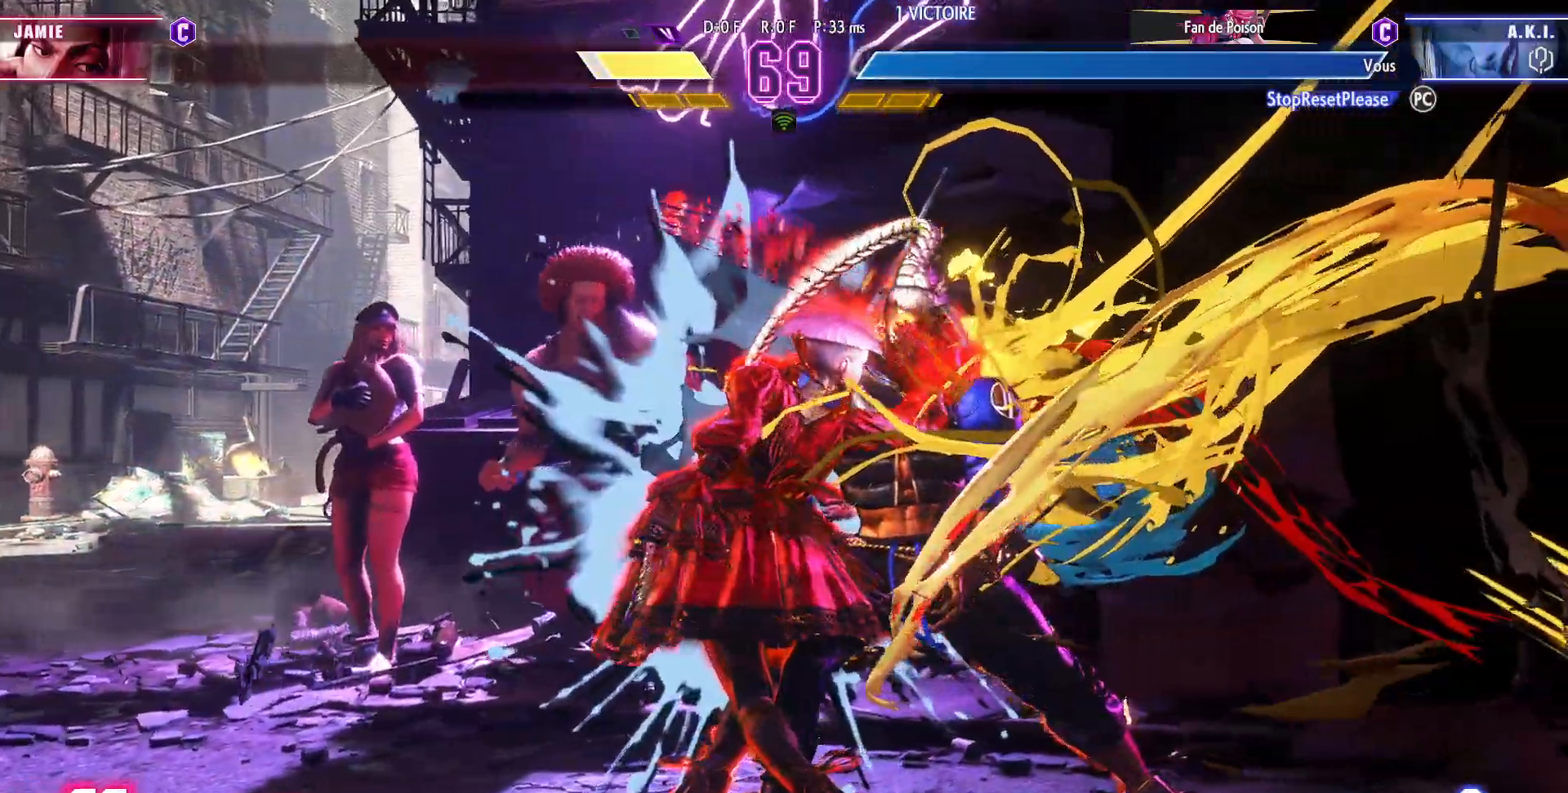
{"buttons": [], "left_stick": "center", "events": []}
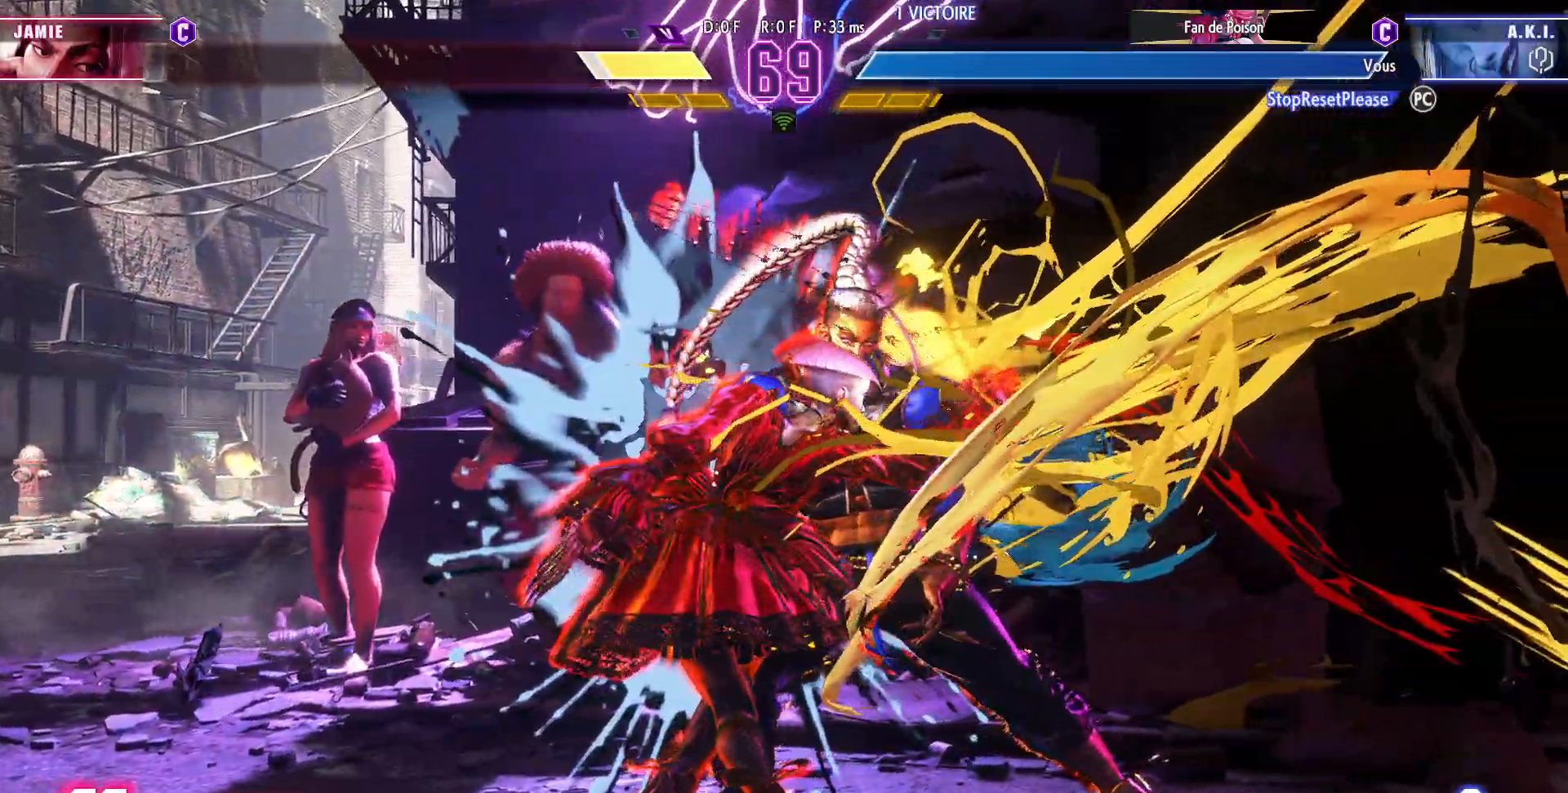
{"buttons": [], "left_stick": "center", "events": []}
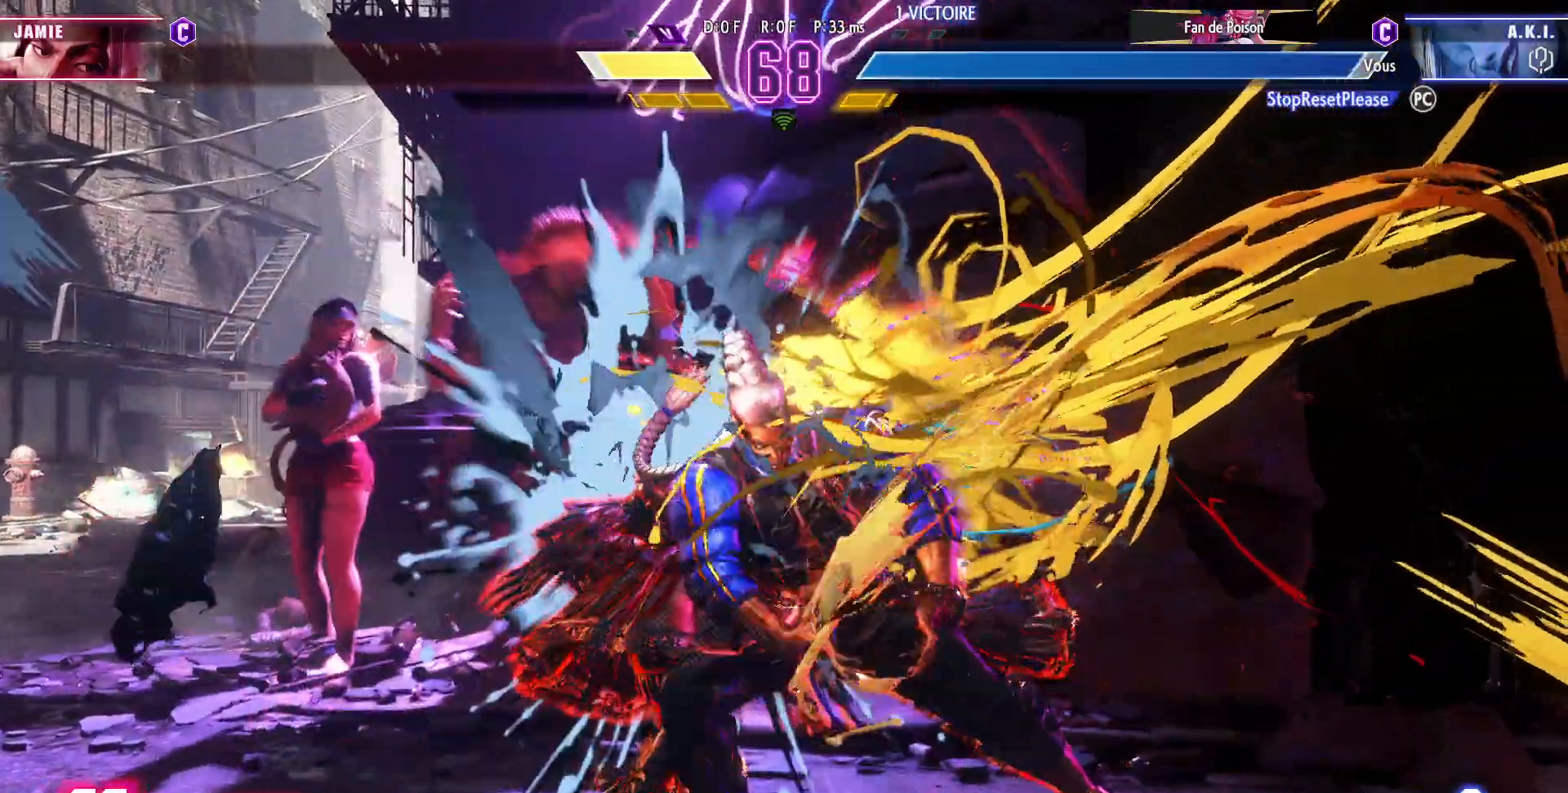
{"buttons": [], "left_stick": "center", "events": []}
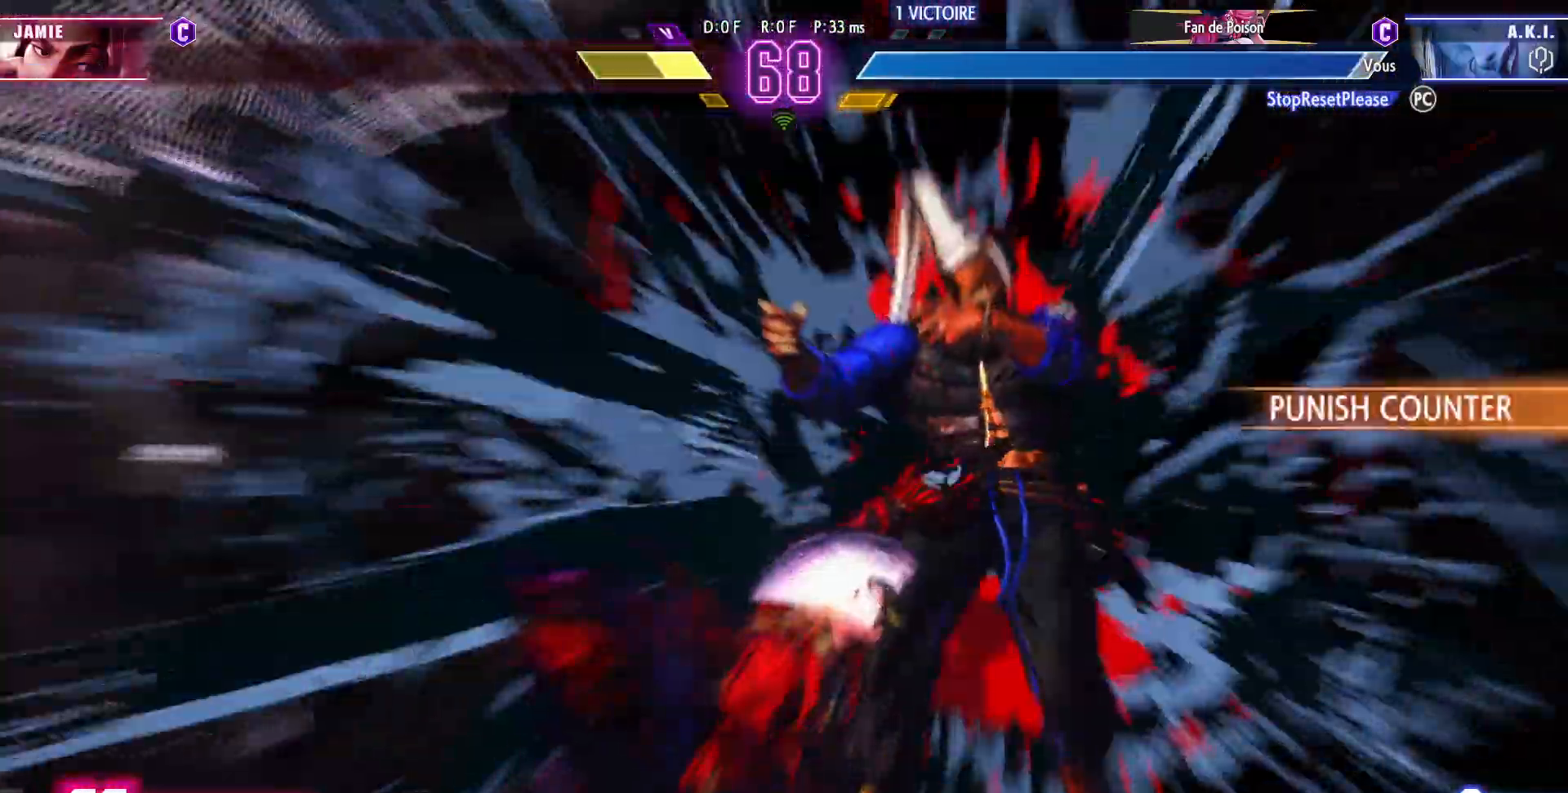
{"buttons": [], "left_stick": "center", "events": []}
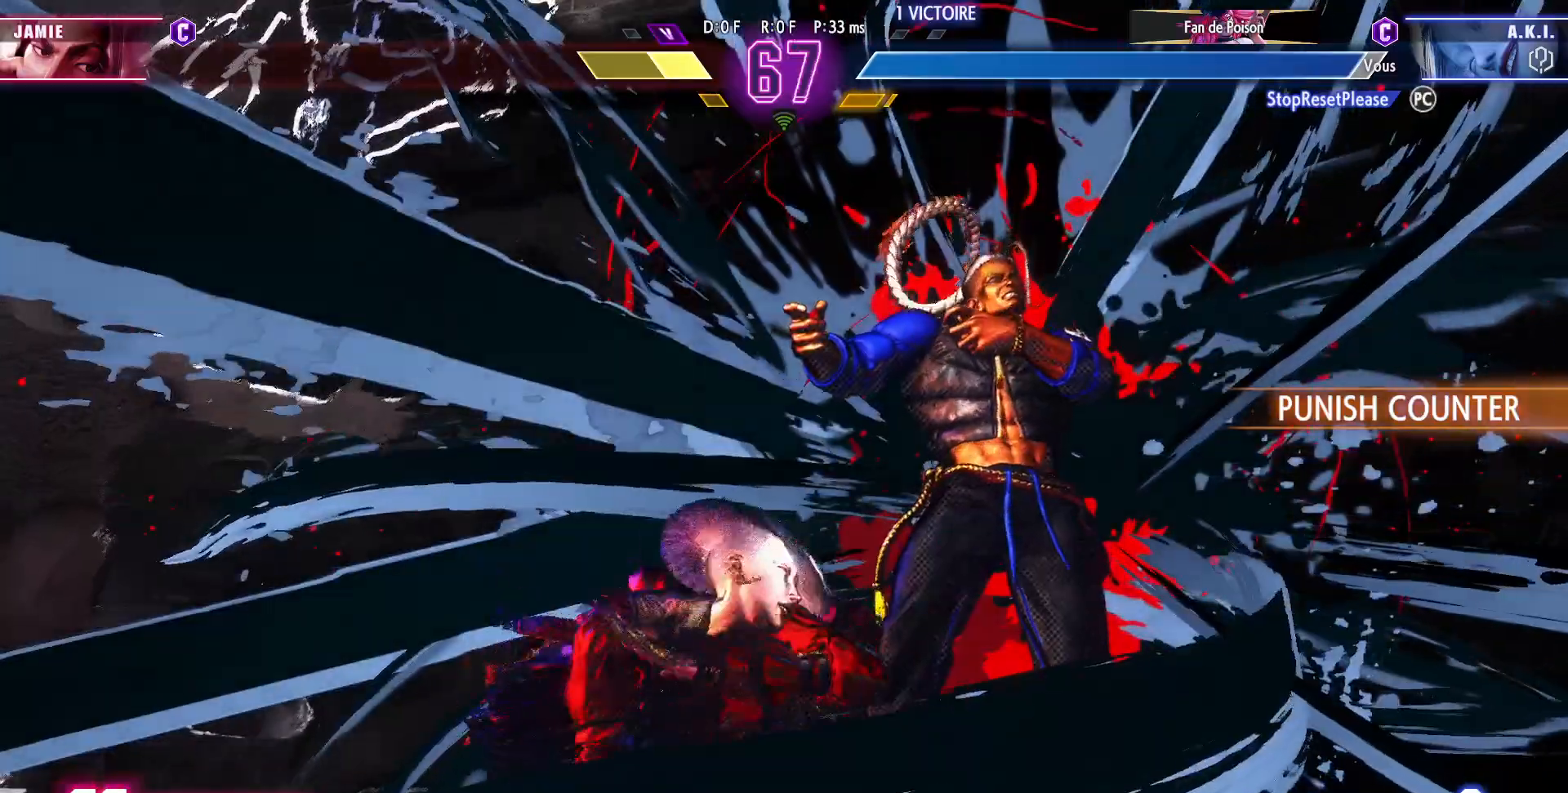
{"buttons": [], "left_stick": "center", "events": []}
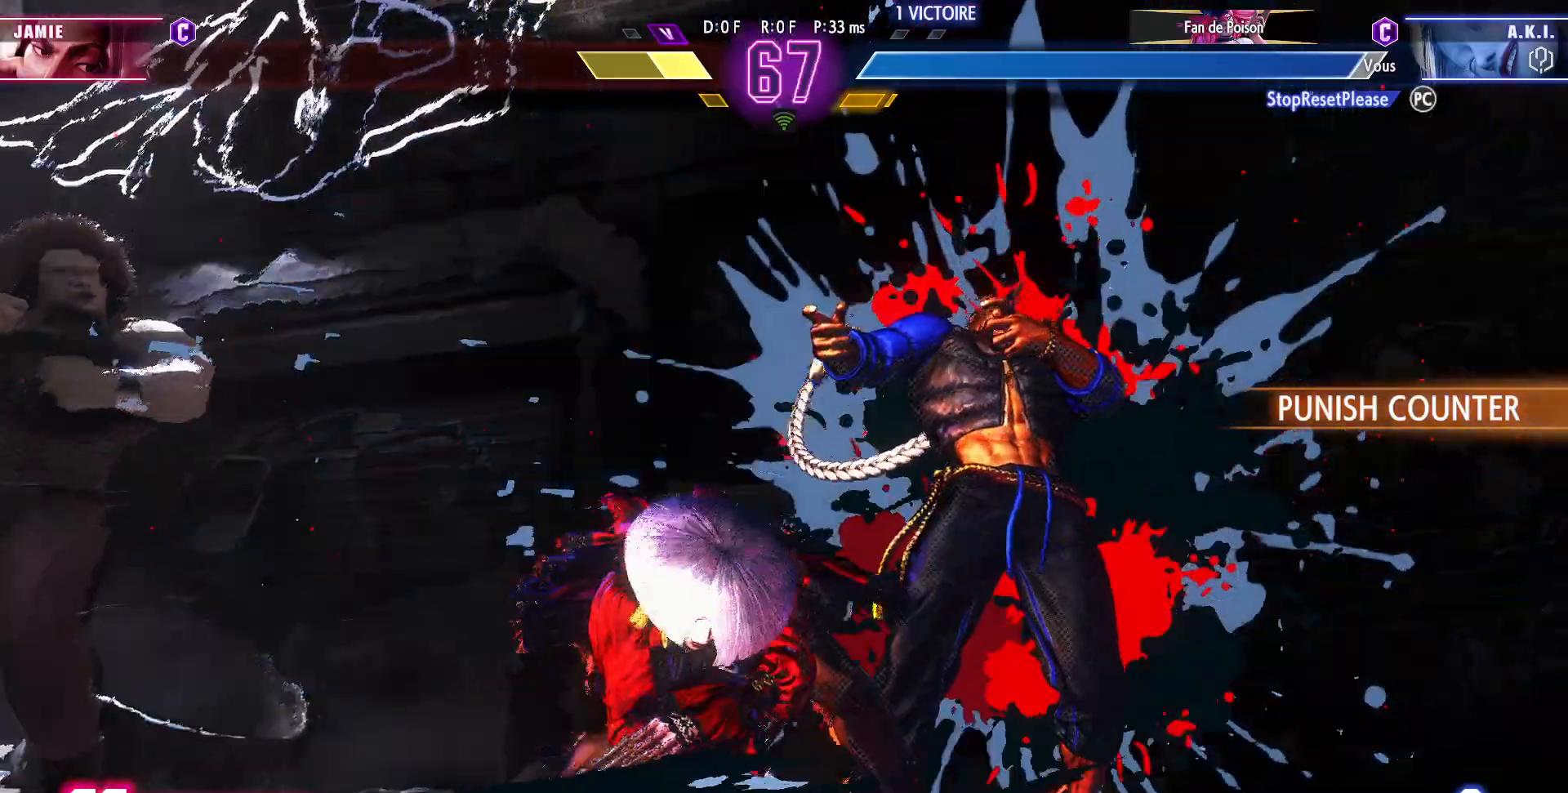
{"buttons": [], "left_stick": "center", "events": [[333, "R2", "down"], [400, "R2", "up"], [400, "left_stick", "right"], [483, "left_stick", "center"]]}
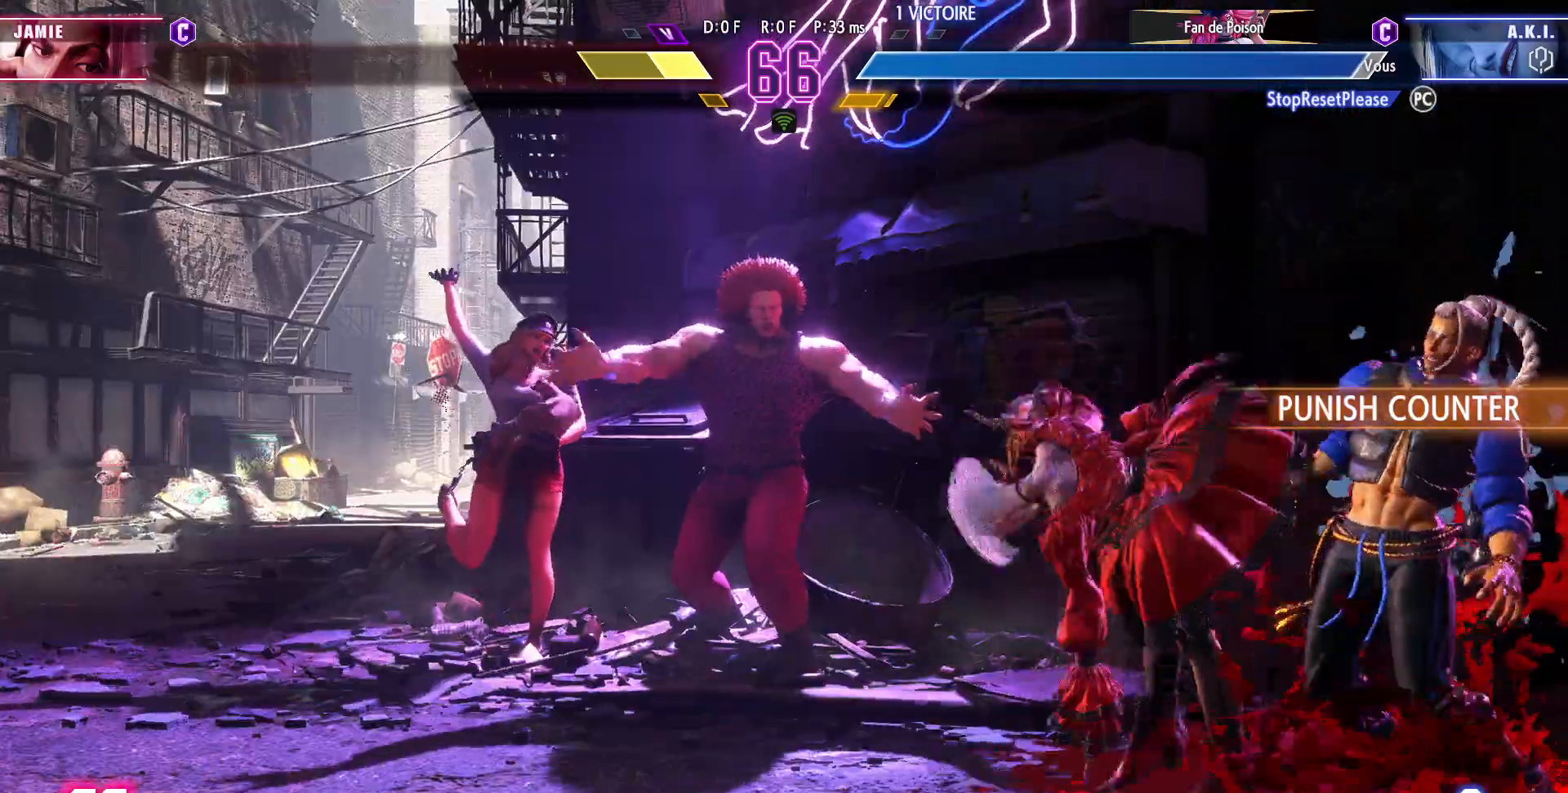
{"buttons": [], "left_stick": "center", "events": [[50, "left_stick", "right"], [133, "left_stick", "center"], [383, "CIRCLE", "down"], [500, "CIRCLE", "up"]]}
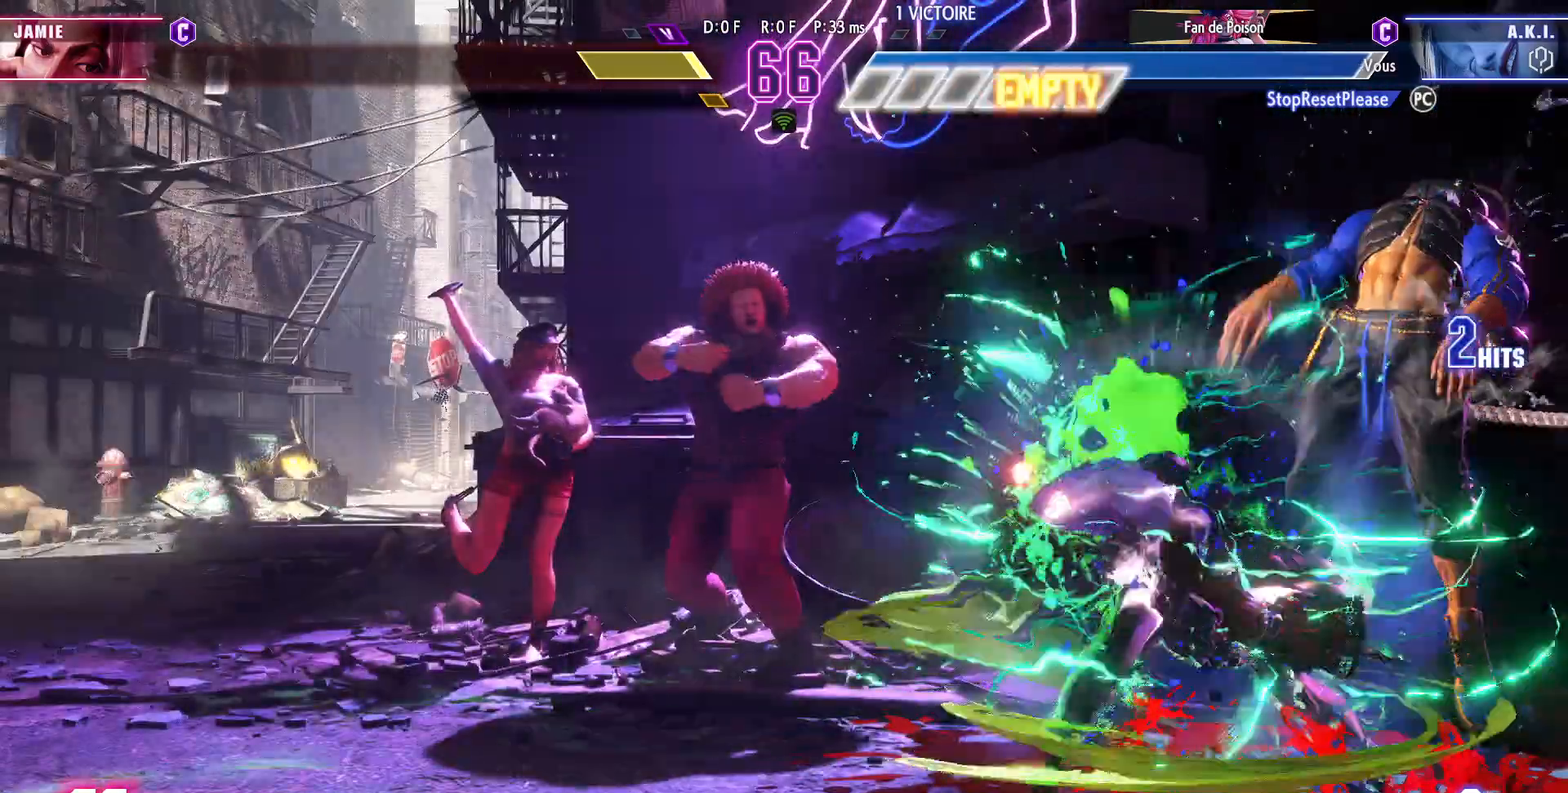
{"buttons": [], "left_stick": "center", "events": []}
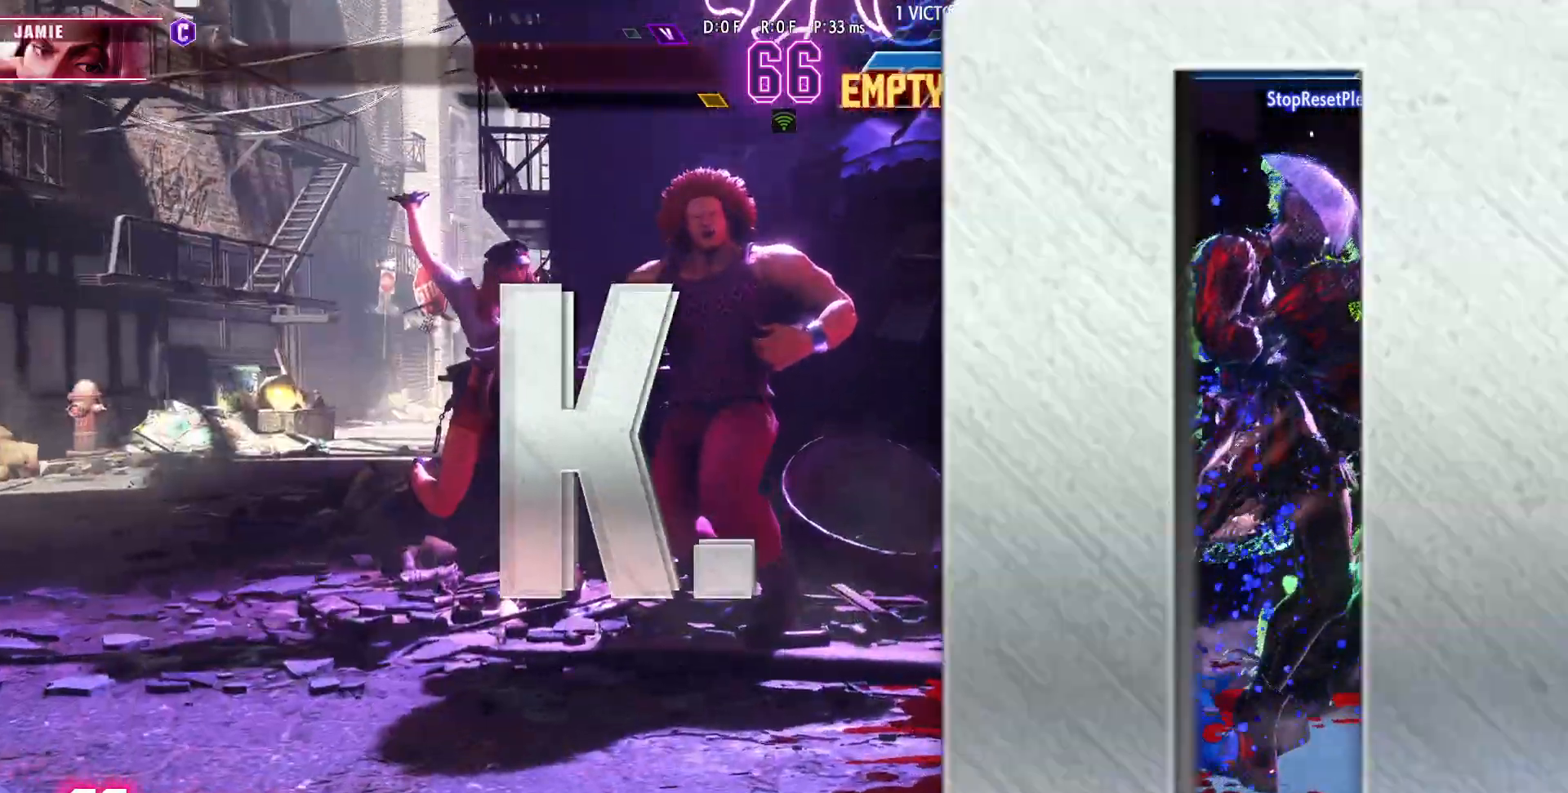
{"buttons": [], "left_stick": "center", "events": []}
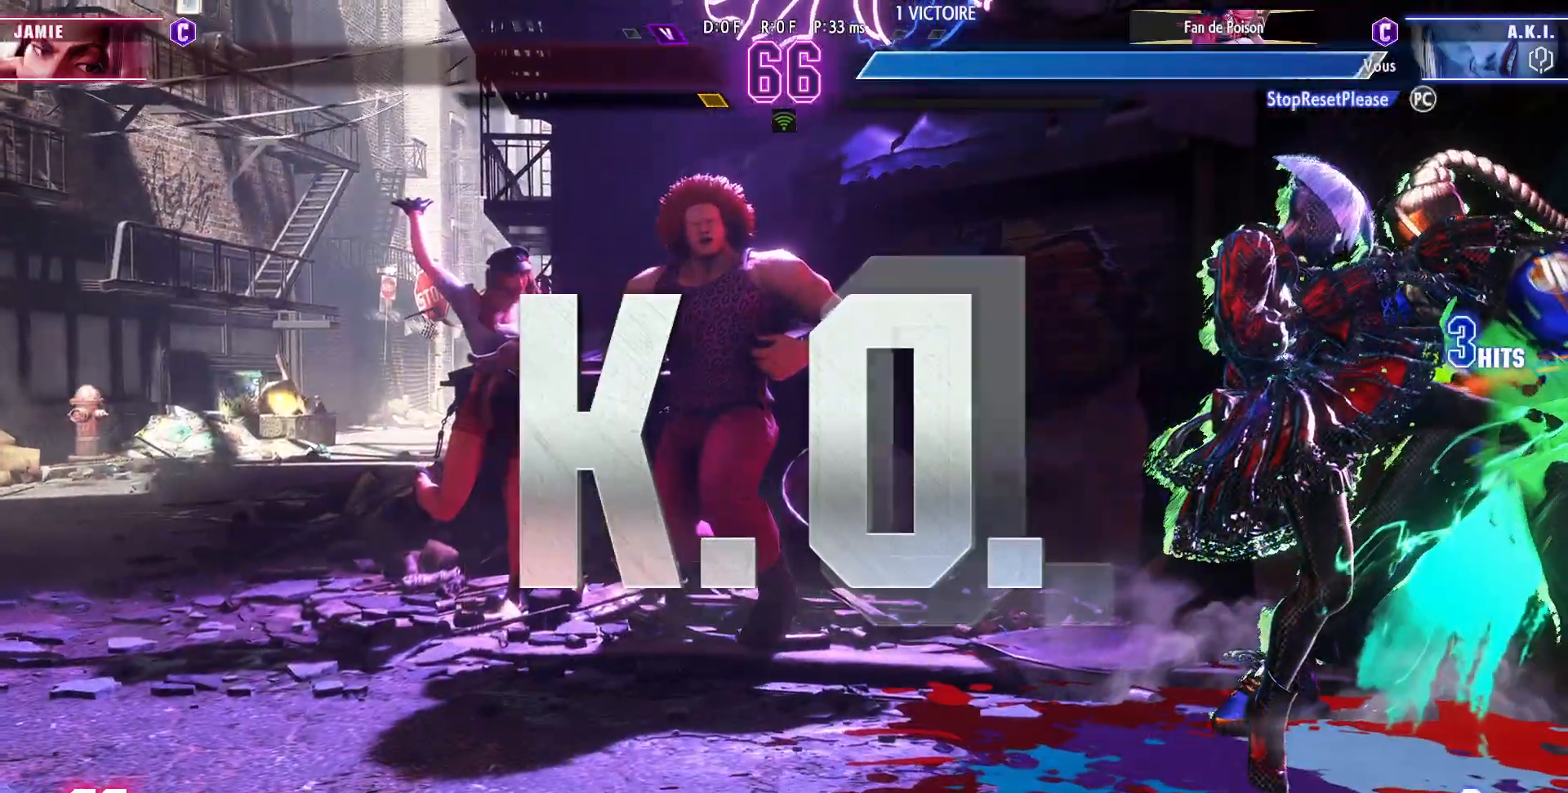
{"buttons": [], "left_stick": "center", "events": []}